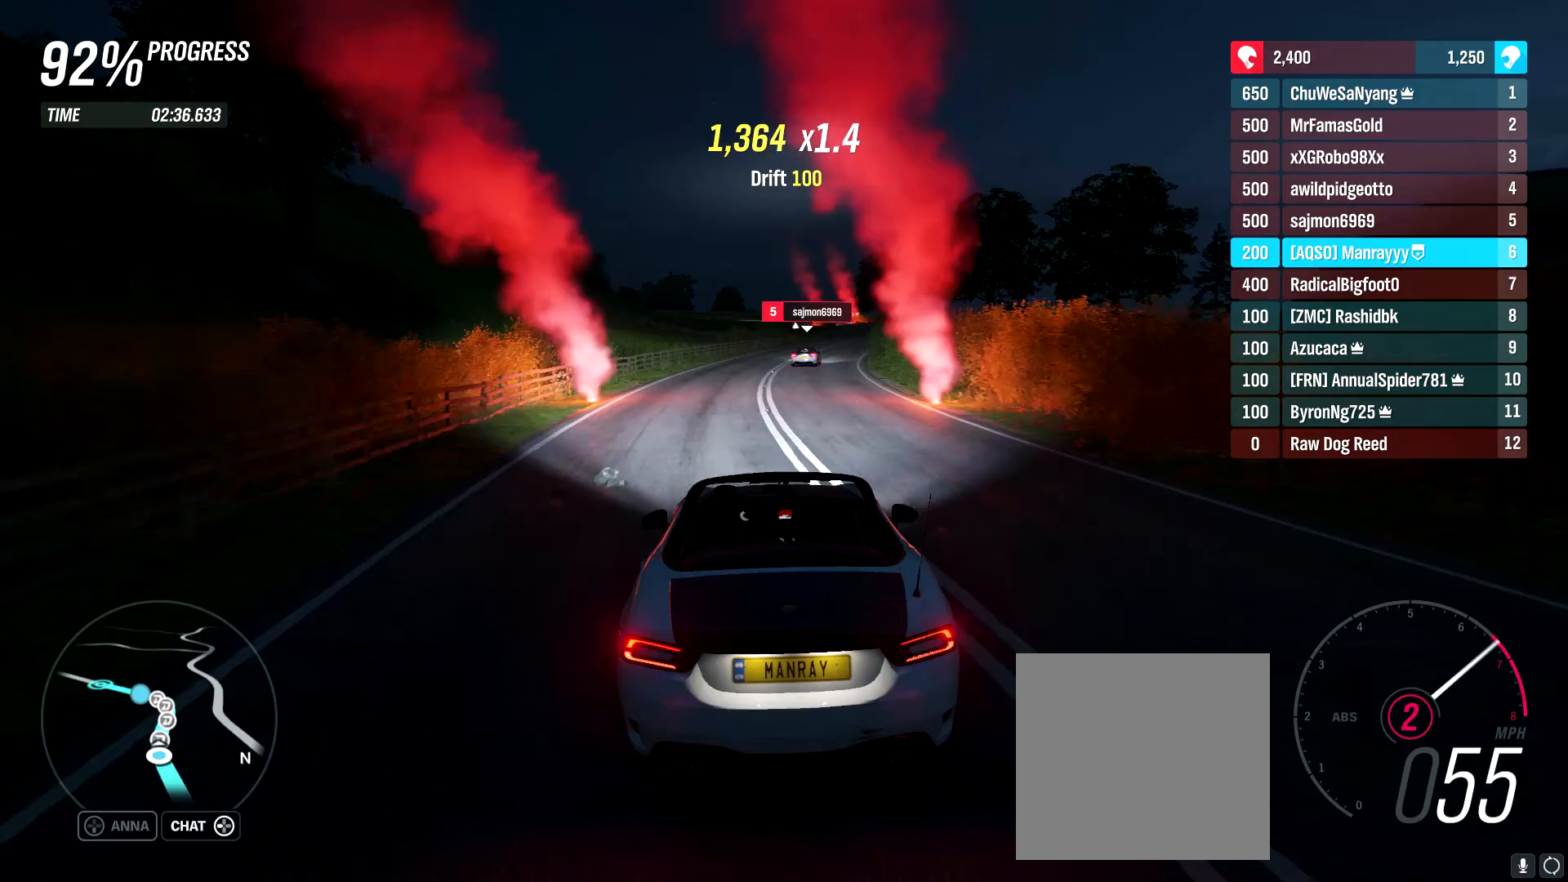
Gameplay with a controller (Xbox layout); each line is a JSON object with the inputs held at the frame after it. "events" lists button and stick changes between this image and that frame as [ms after this image, input, new state], when the widget could be followed in between.
{"buttons": ["R2"], "left_stick": "up-right", "right_stick": "center", "events": [[67, "left_stick", "right"], [67, "right_stick", "down"], [300, "left_stick", "center"], [433, "right_stick", "center"], [467, "left_stick", "up-right"]]}
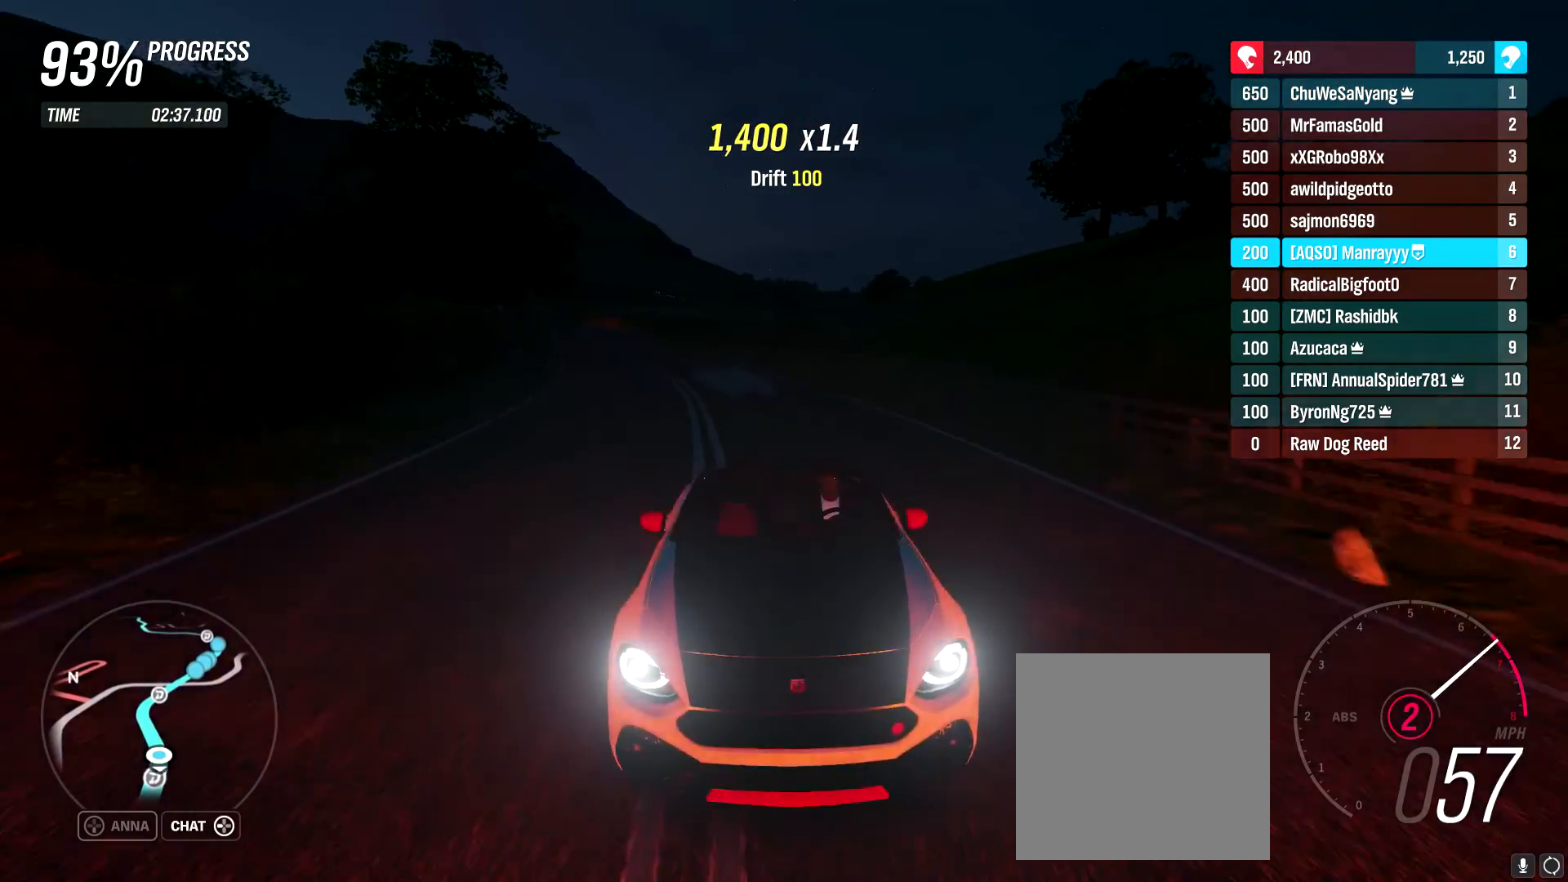
{"buttons": ["R2"], "left_stick": "right", "right_stick": "center", "events": [[83, "left_stick", "center"], [350, "left_stick", "right"]]}
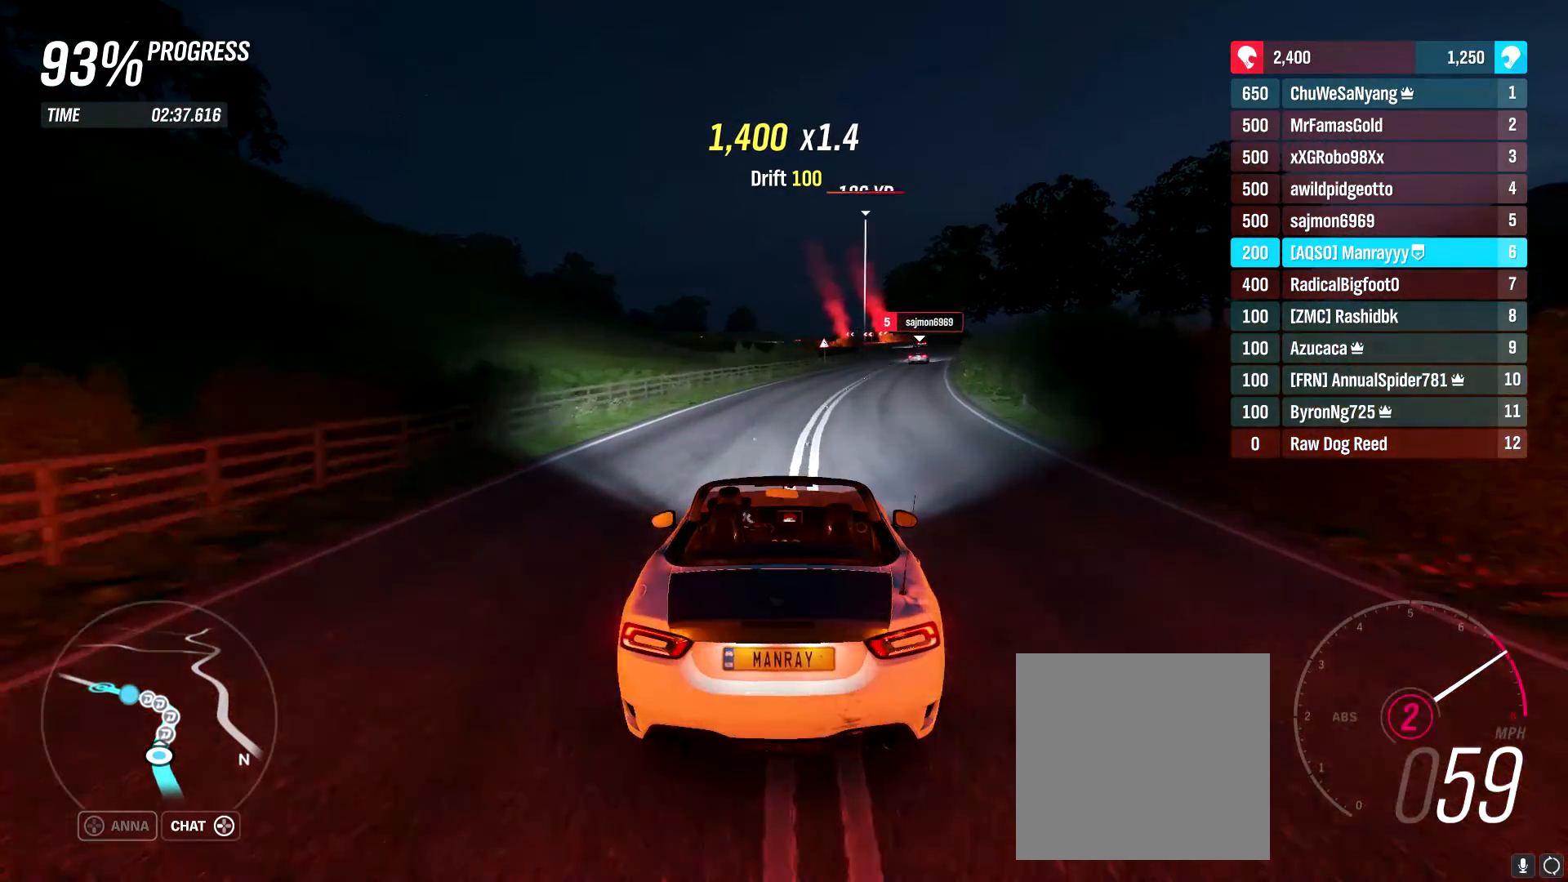
{"buttons": ["R2"], "left_stick": "right", "right_stick": "center", "events": [[83, "left_stick", "center"], [150, "left_stick", "right"], [183, "B", "down"], [333, "B", "up"], [417, "left_stick", "center"], [467, "left_stick", "right"]]}
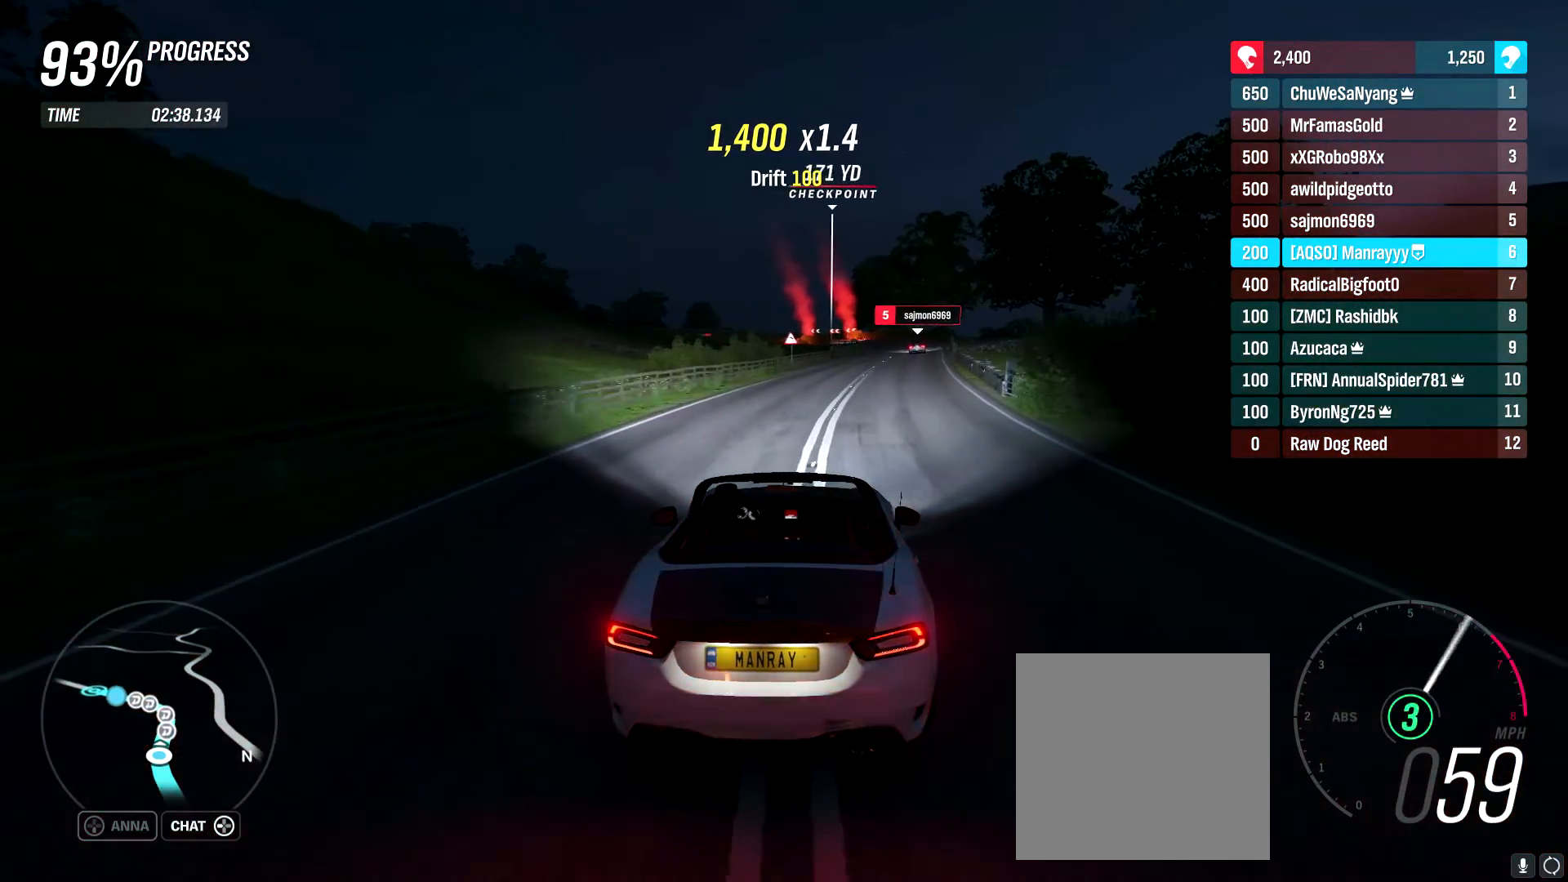
{"buttons": ["R2"], "left_stick": "up-right", "right_stick": "center", "events": [[150, "left_stick", "center"], [333, "left_stick", "right"], [400, "left_stick", "up-right"]]}
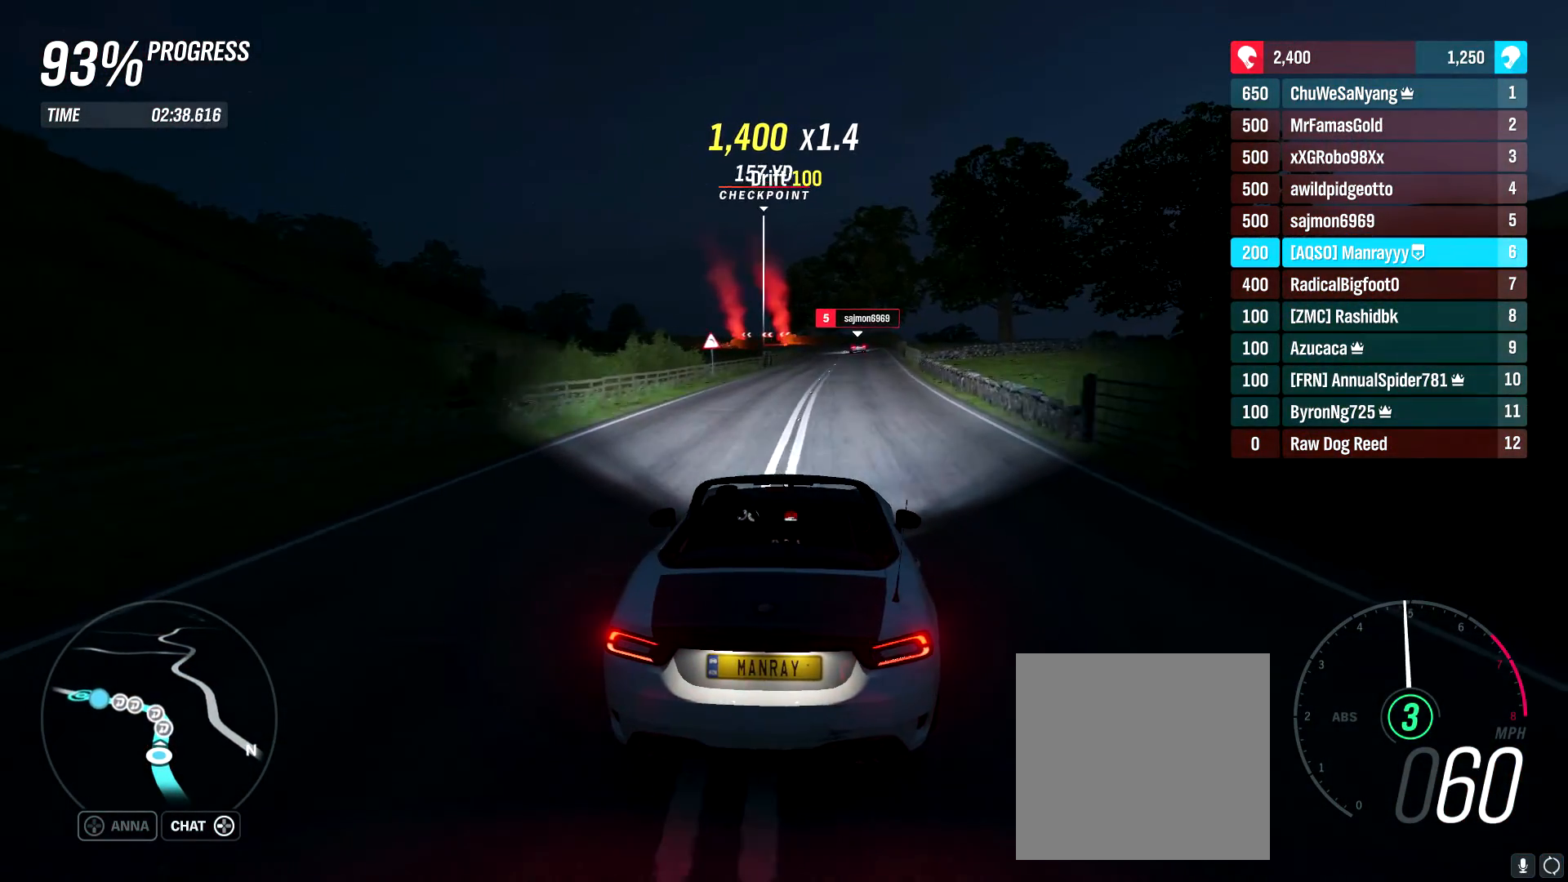
{"buttons": ["R2"], "left_stick": "center", "right_stick": "center", "events": [[17, "left_stick", "center"], [200, "left_stick", "up-right"], [333, "left_stick", "center"]]}
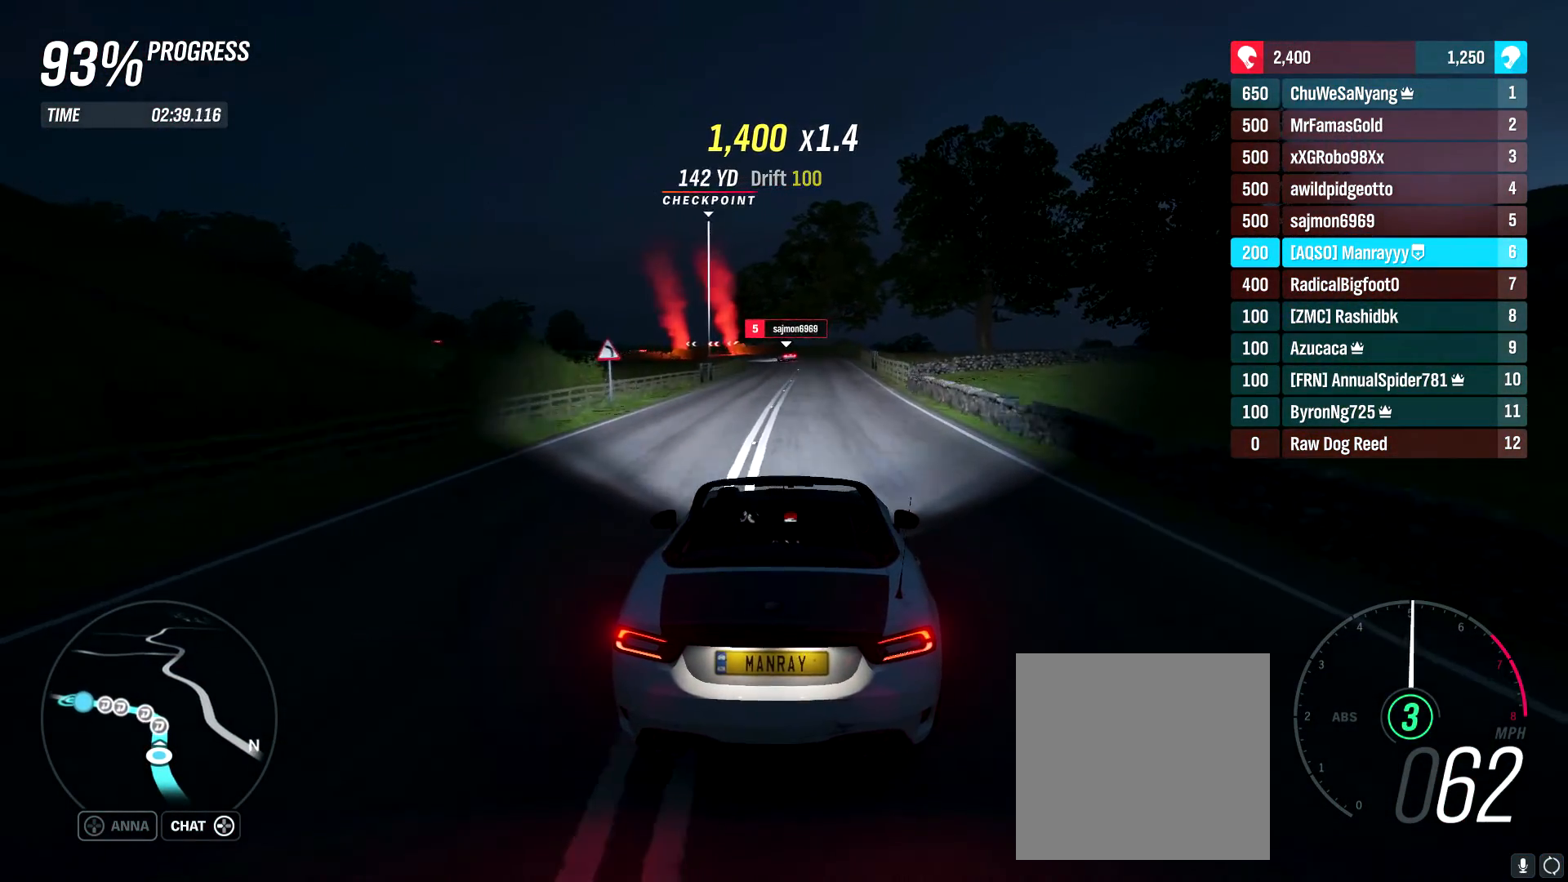
{"buttons": ["R2"], "left_stick": "right", "right_stick": "center", "events": [[233, "left_stick", "up-right"], [317, "left_stick", "center"], [500, "left_stick", "right"]]}
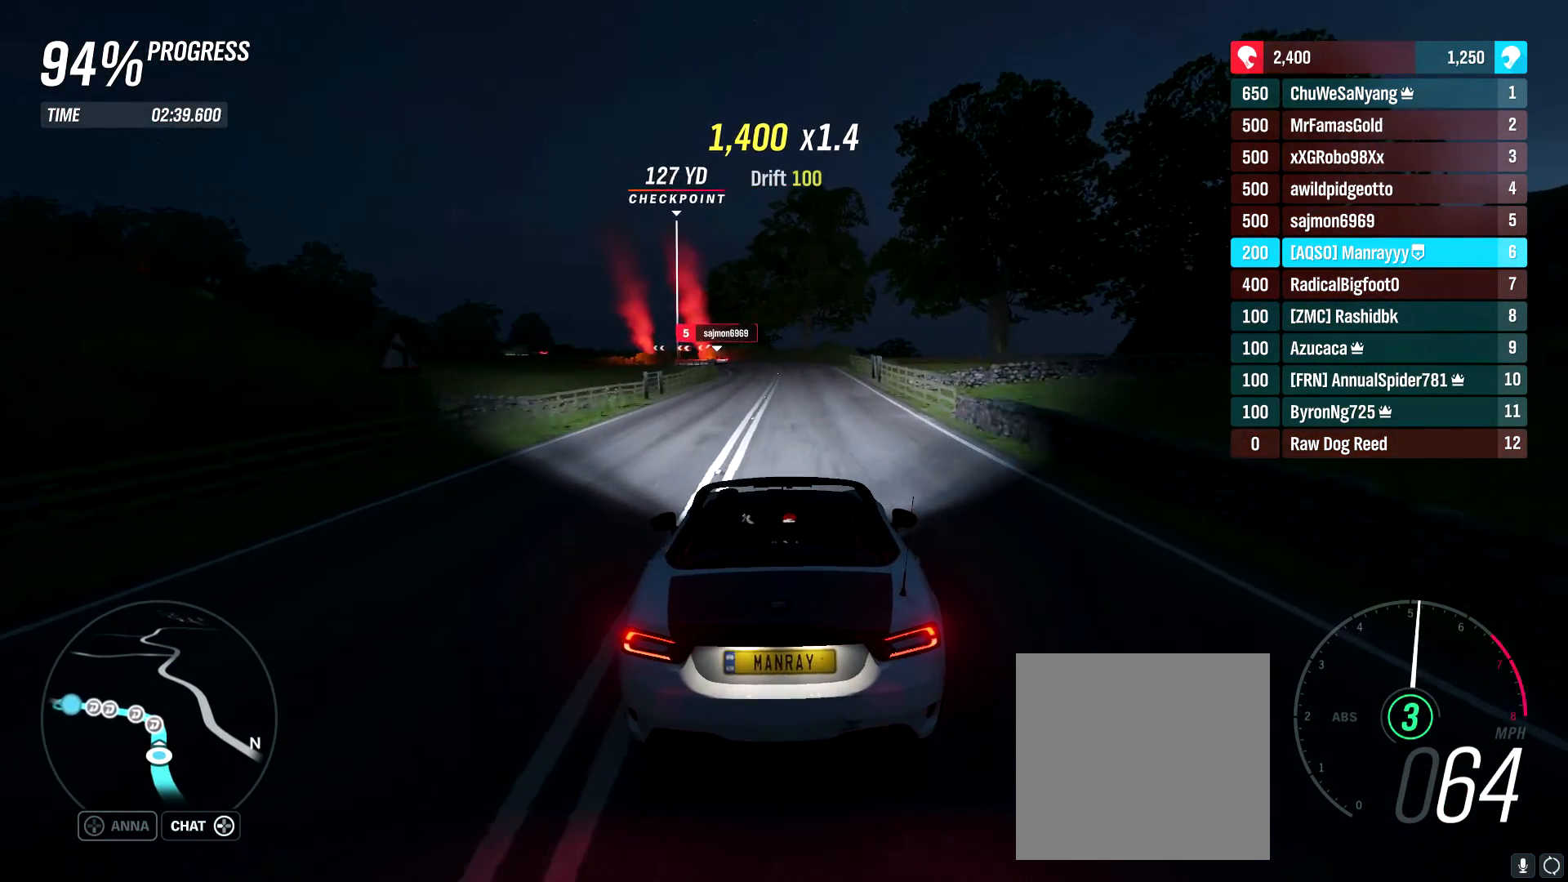
{"buttons": ["R2"], "left_stick": "left", "right_stick": "center", "events": [[50, "left_stick", "up-right"], [150, "left_stick", "center"], [350, "left_stick", "left"]]}
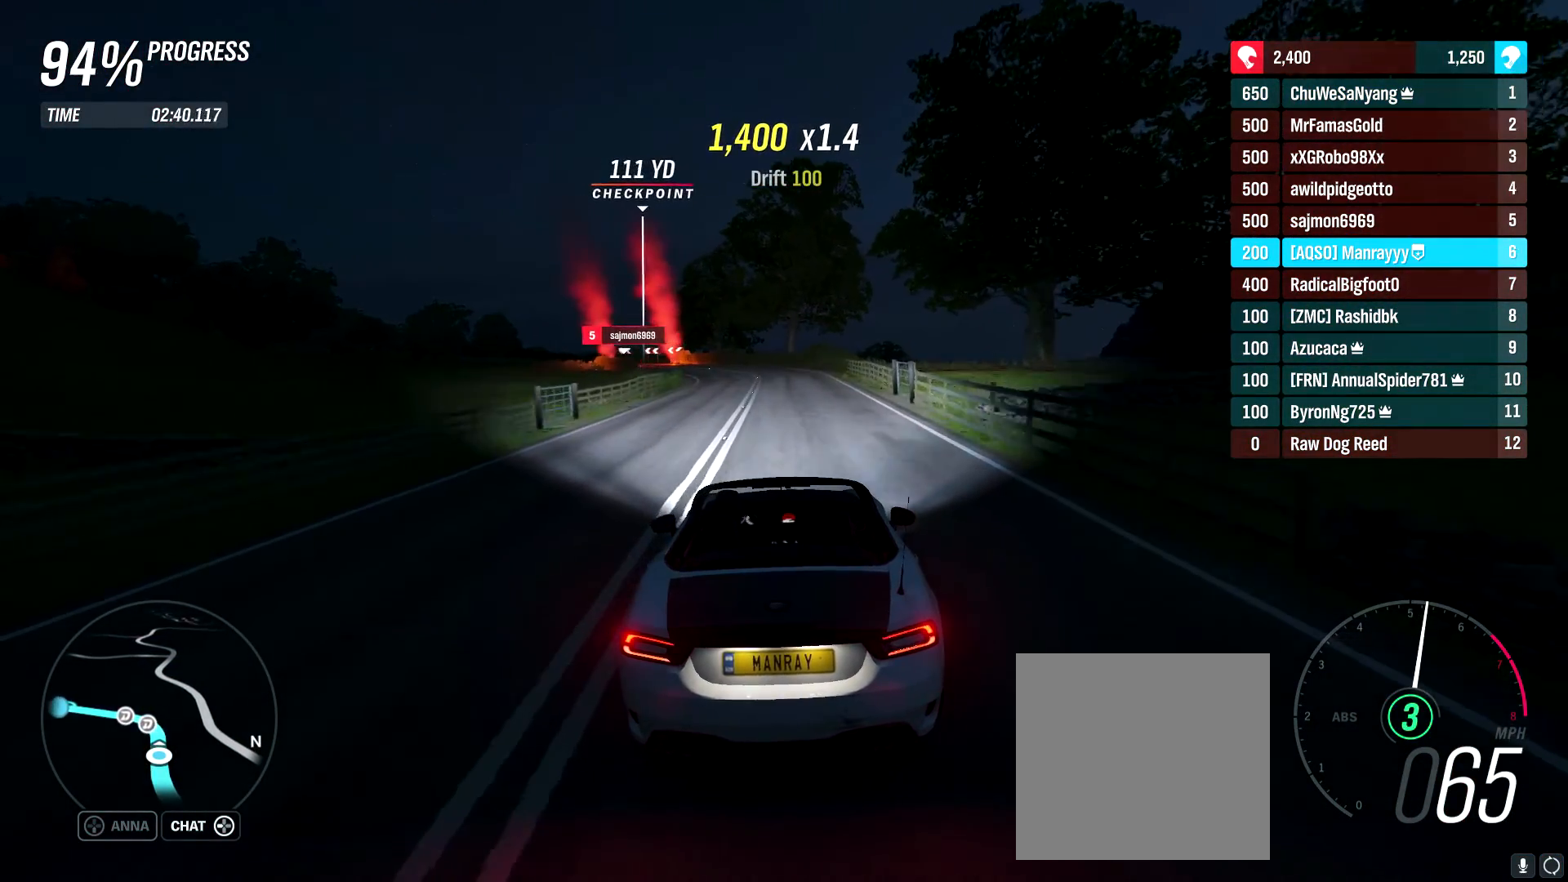
{"buttons": ["R2"], "left_stick": "center", "right_stick": "center", "events": [[17, "left_stick", "center"]]}
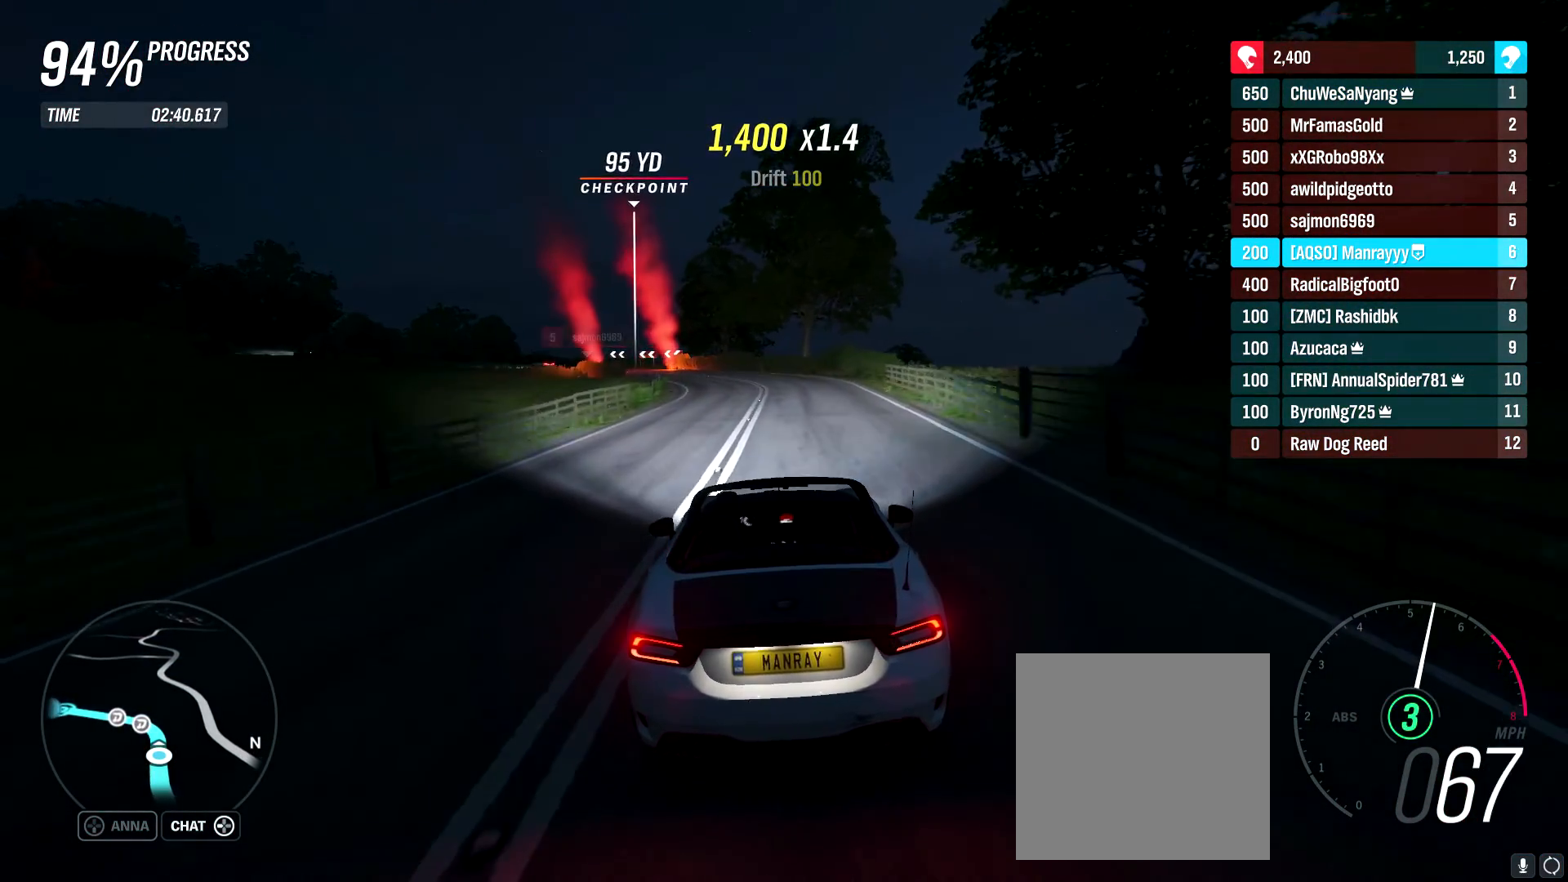
{"buttons": ["R2"], "left_stick": "left", "right_stick": "center", "events": [[100, "left_stick", "left"], [283, "left_stick", "center"], [417, "left_stick", "left"]]}
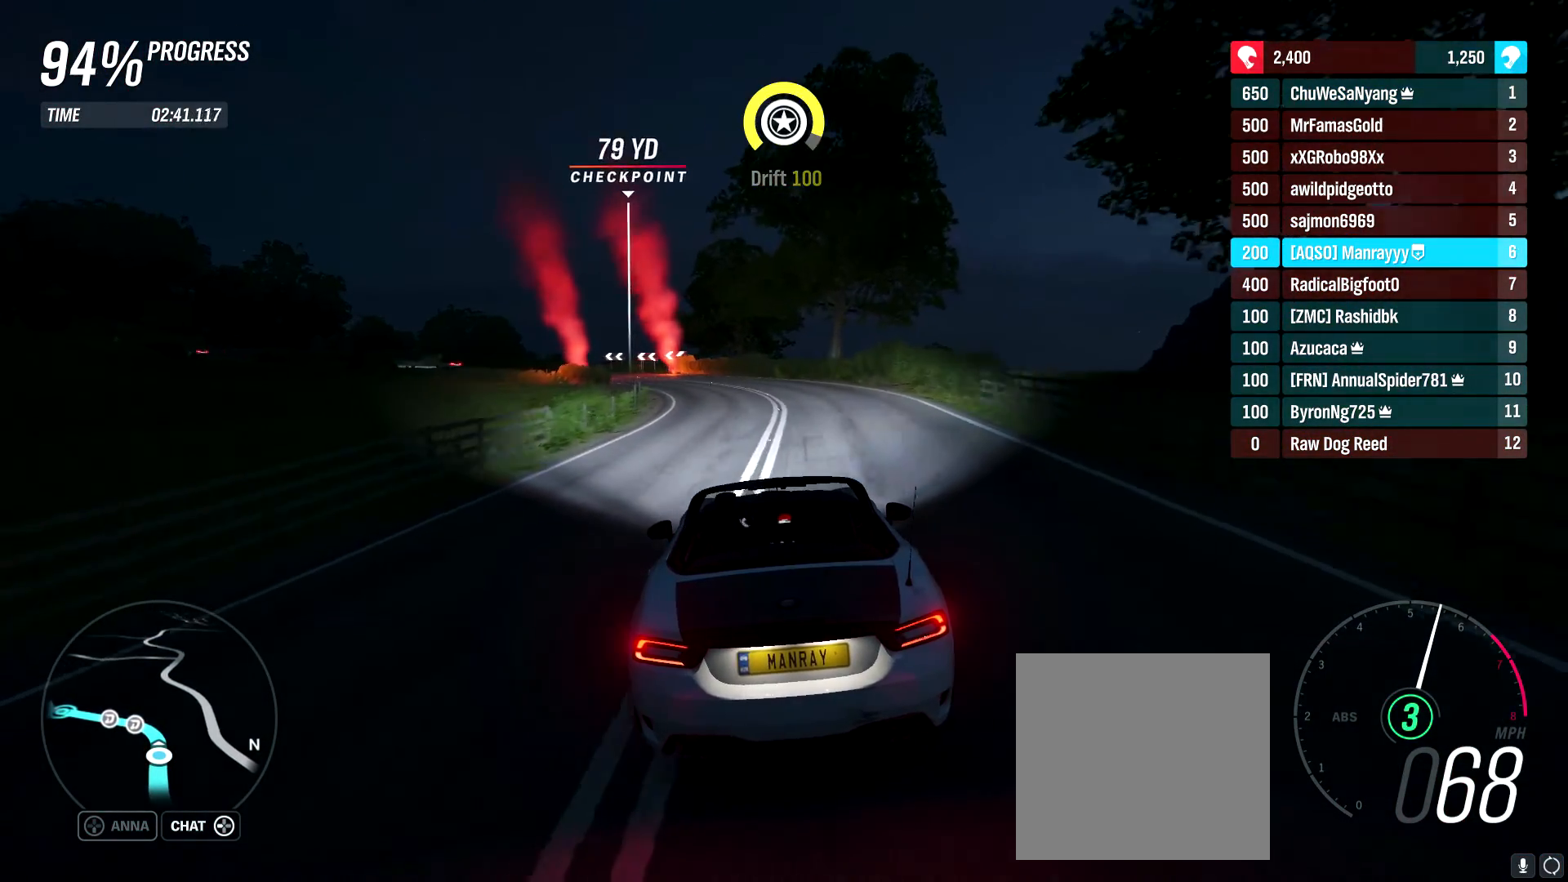
{"buttons": ["R2"], "left_stick": "left", "right_stick": "center", "events": [[117, "left_stick", "center"], [383, "left_stick", "left"]]}
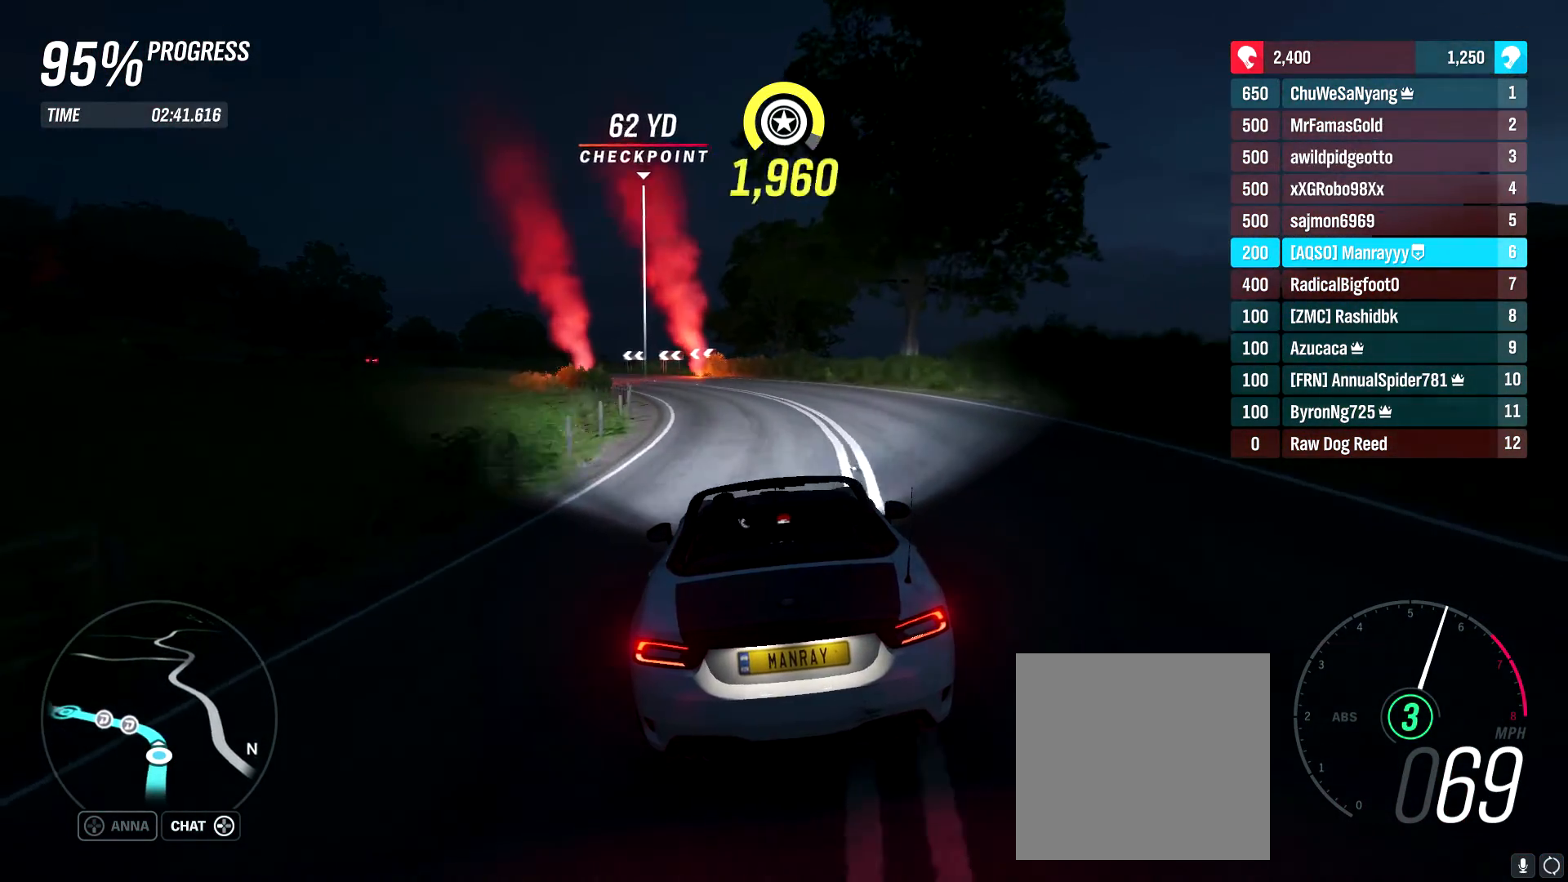
{"buttons": ["R2"], "left_stick": "left", "right_stick": "center", "events": [[83, "left_stick", "center"], [167, "left_stick", "left"]]}
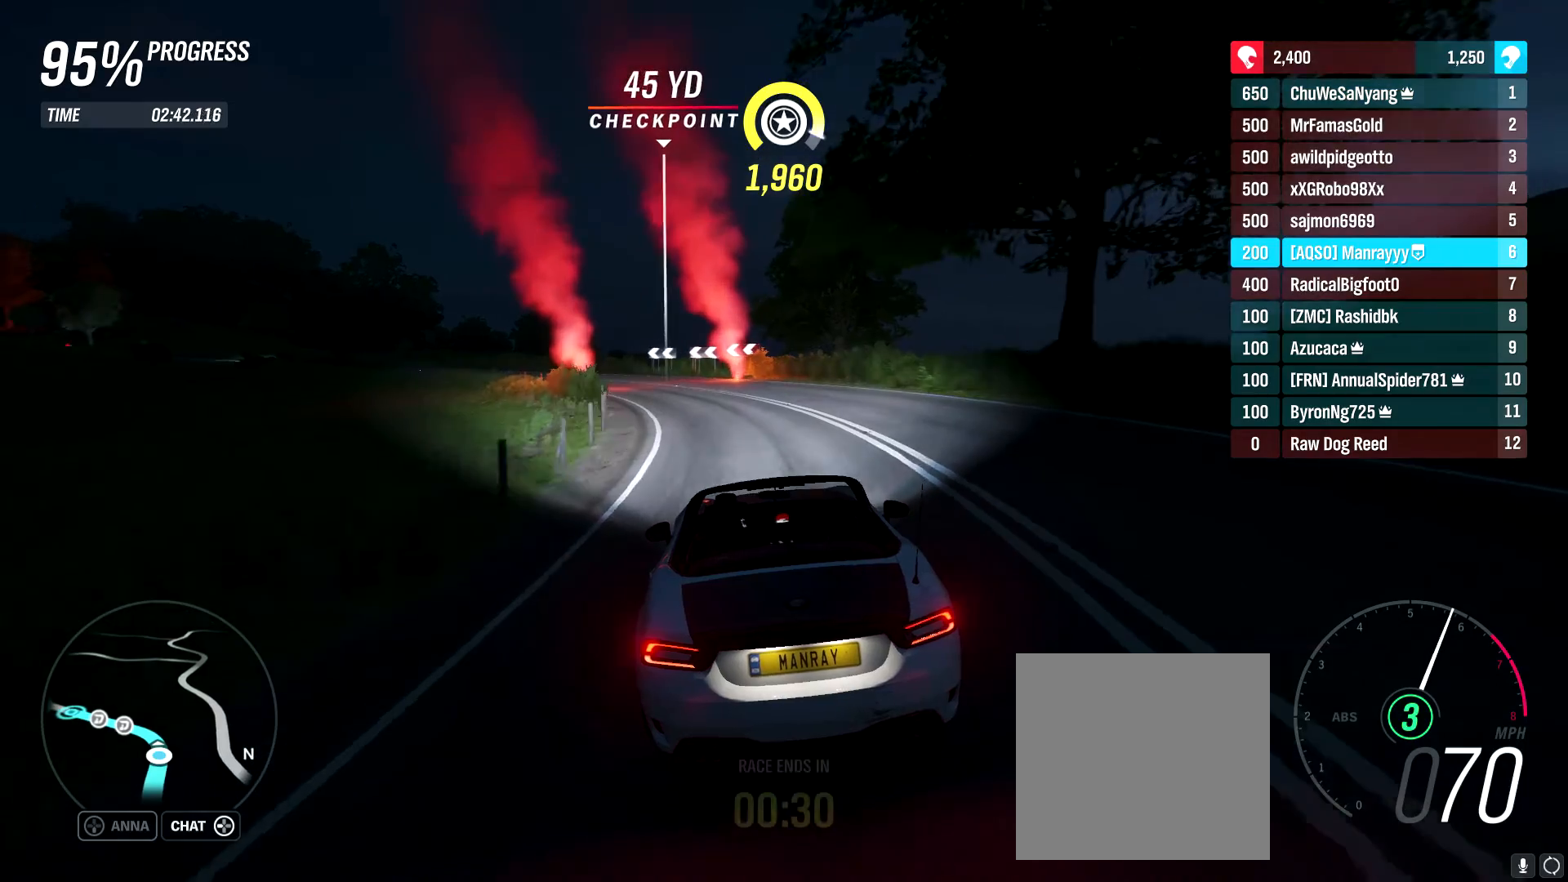
{"buttons": ["R2"], "left_stick": "left", "right_stick": "center", "events": [[367, "left_stick", "center"], [417, "left_stick", "left"]]}
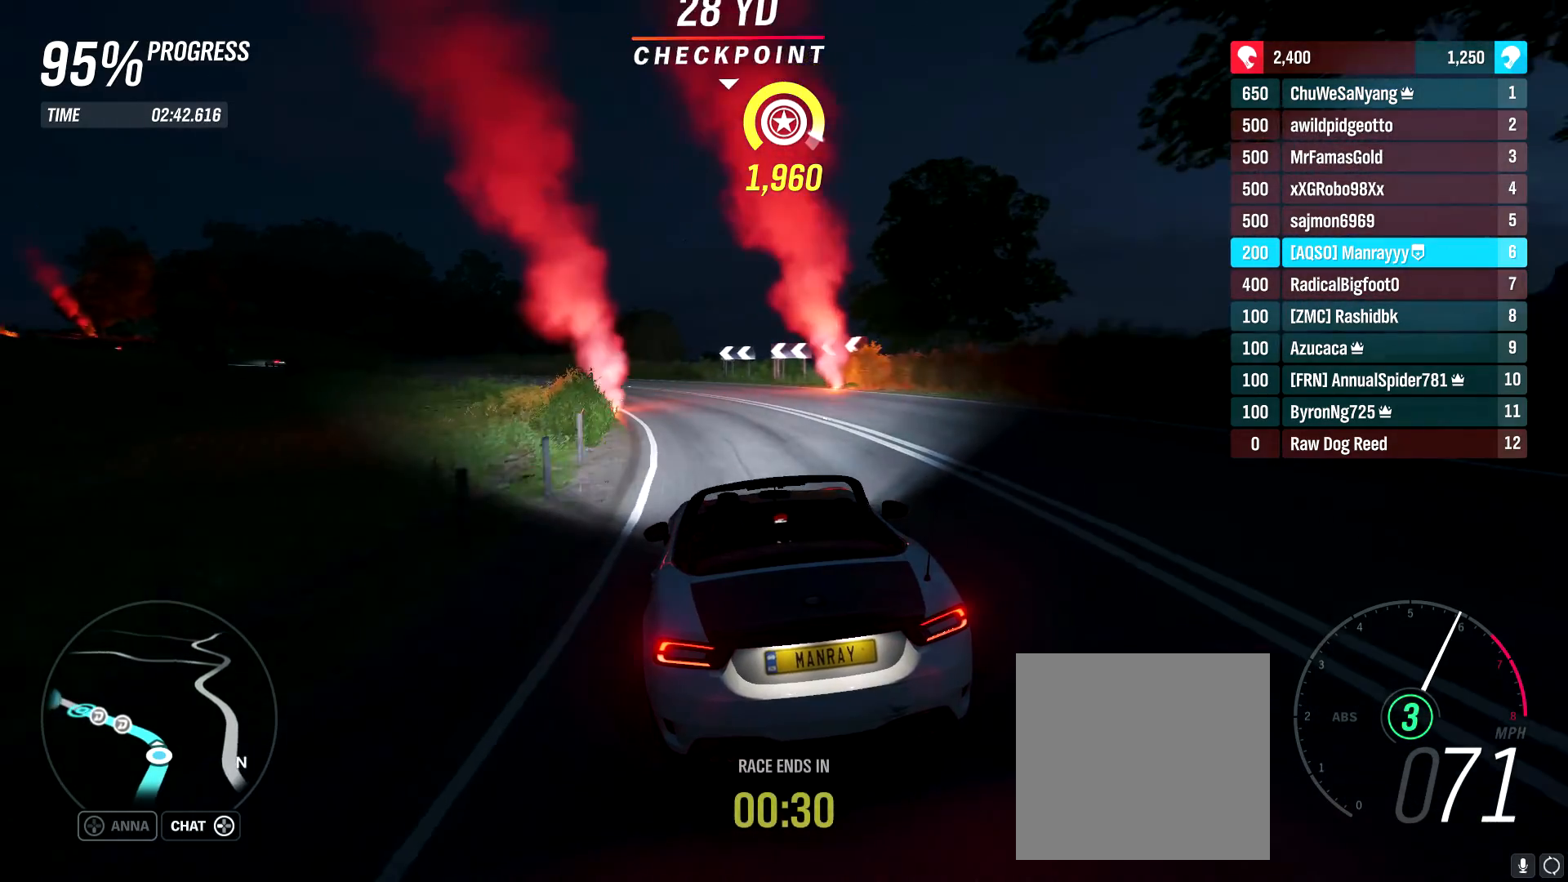
{"buttons": ["R2"], "left_stick": "left", "right_stick": "center", "events": [[167, "left_stick", "center"], [250, "left_stick", "left"]]}
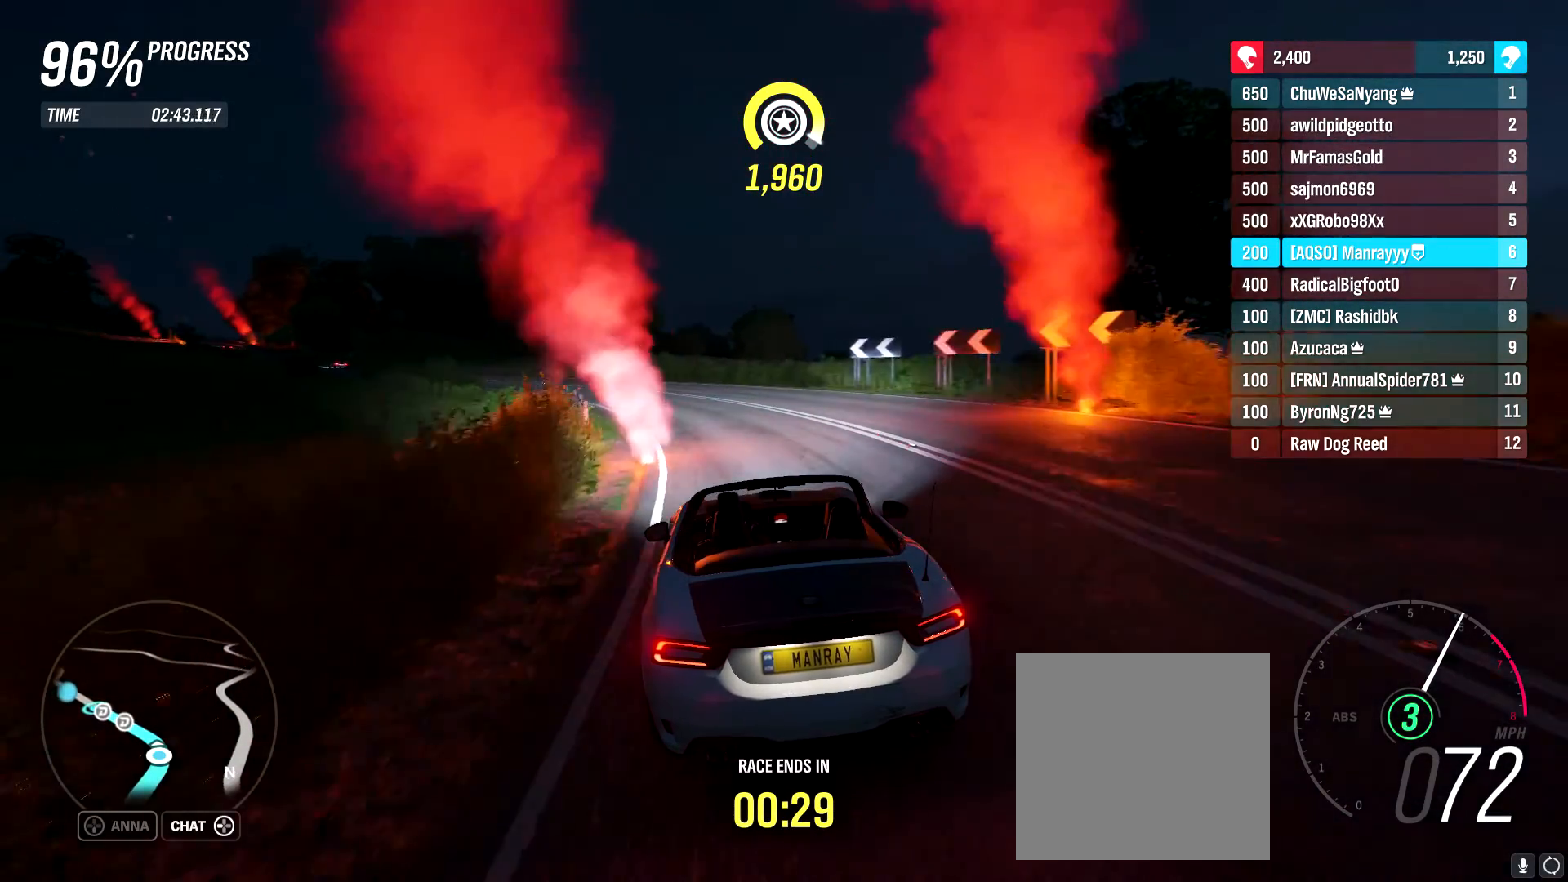
{"buttons": ["R2"], "left_stick": "left", "right_stick": "center", "events": [[133, "left_stick", "center"], [183, "left_stick", "left"]]}
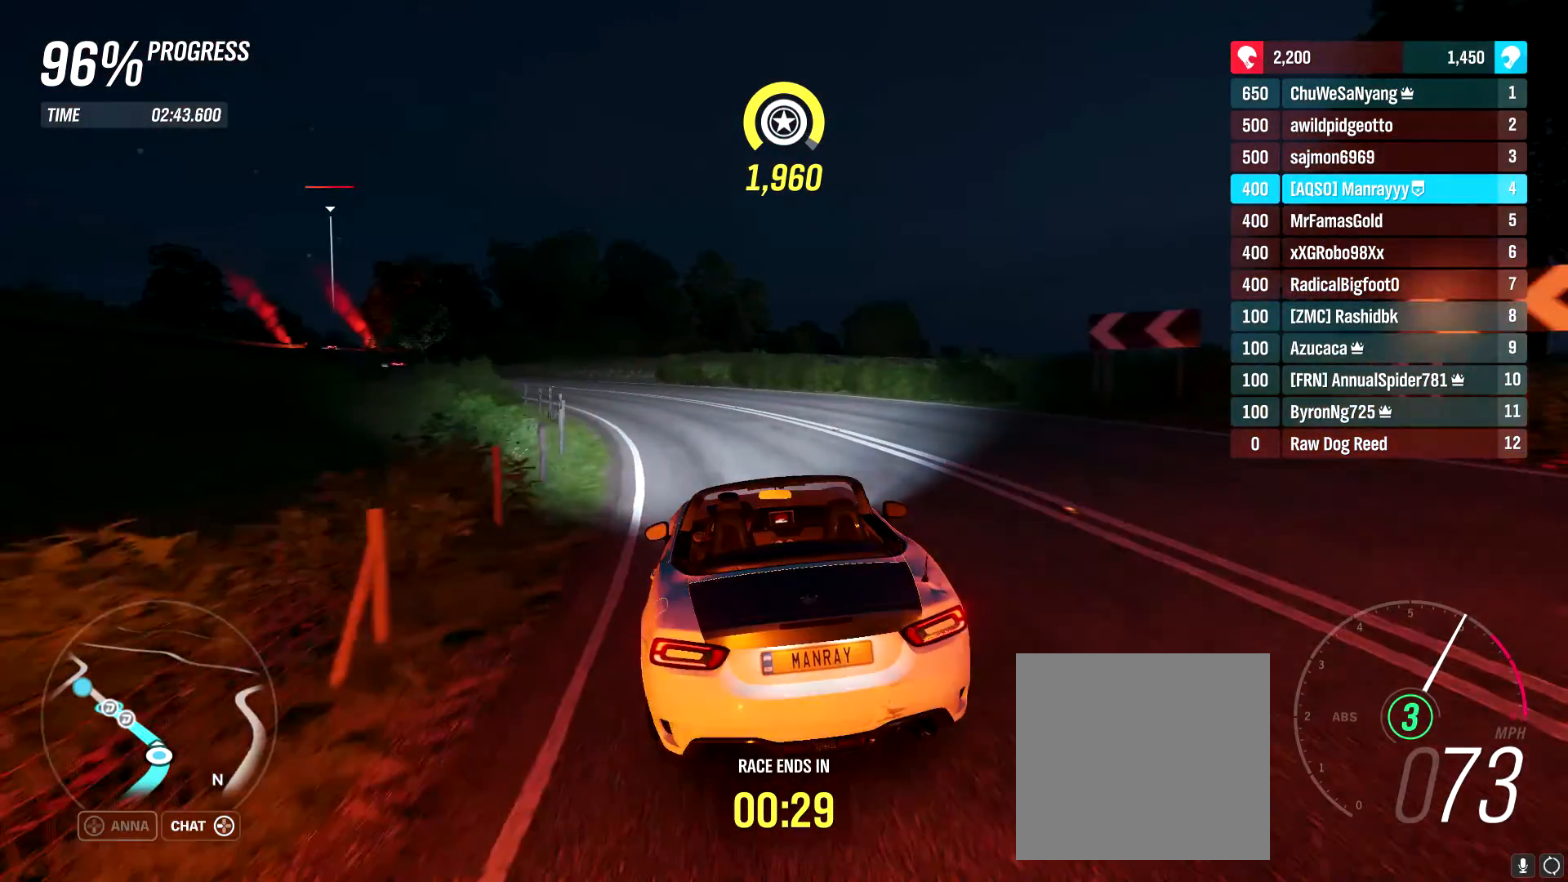
{"buttons": ["R2"], "left_stick": "left", "right_stick": "center", "events": [[67, "left_stick", "center"], [167, "left_stick", "left"], [383, "left_stick", "center"], [467, "left_stick", "left"]]}
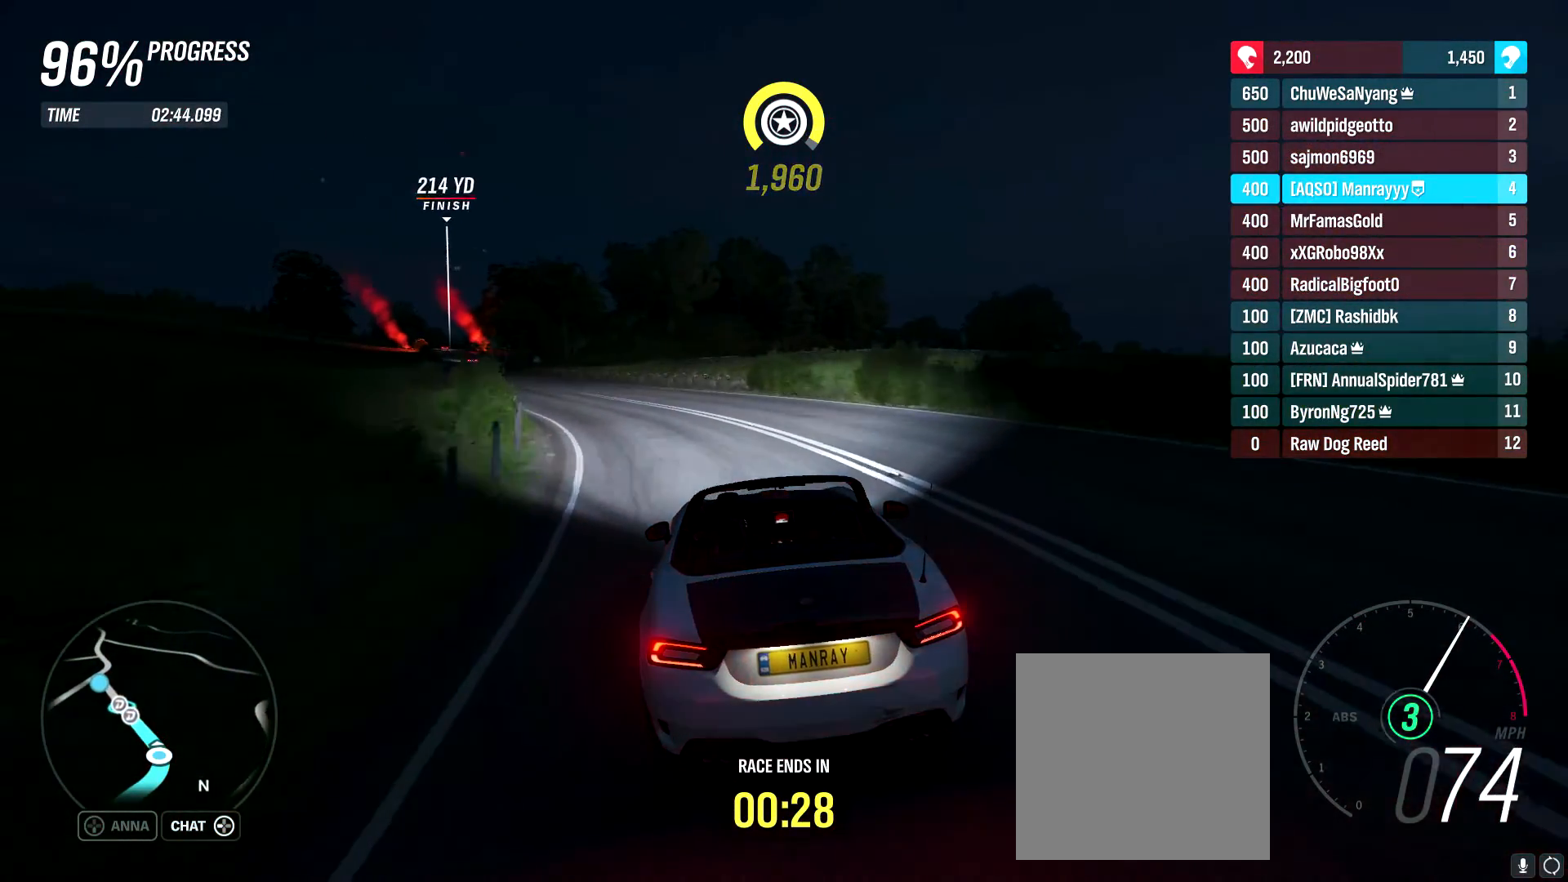
{"buttons": ["R2"], "left_stick": "left", "right_stick": "center", "events": [[433, "left_stick", "center"], [483, "left_stick", "left"]]}
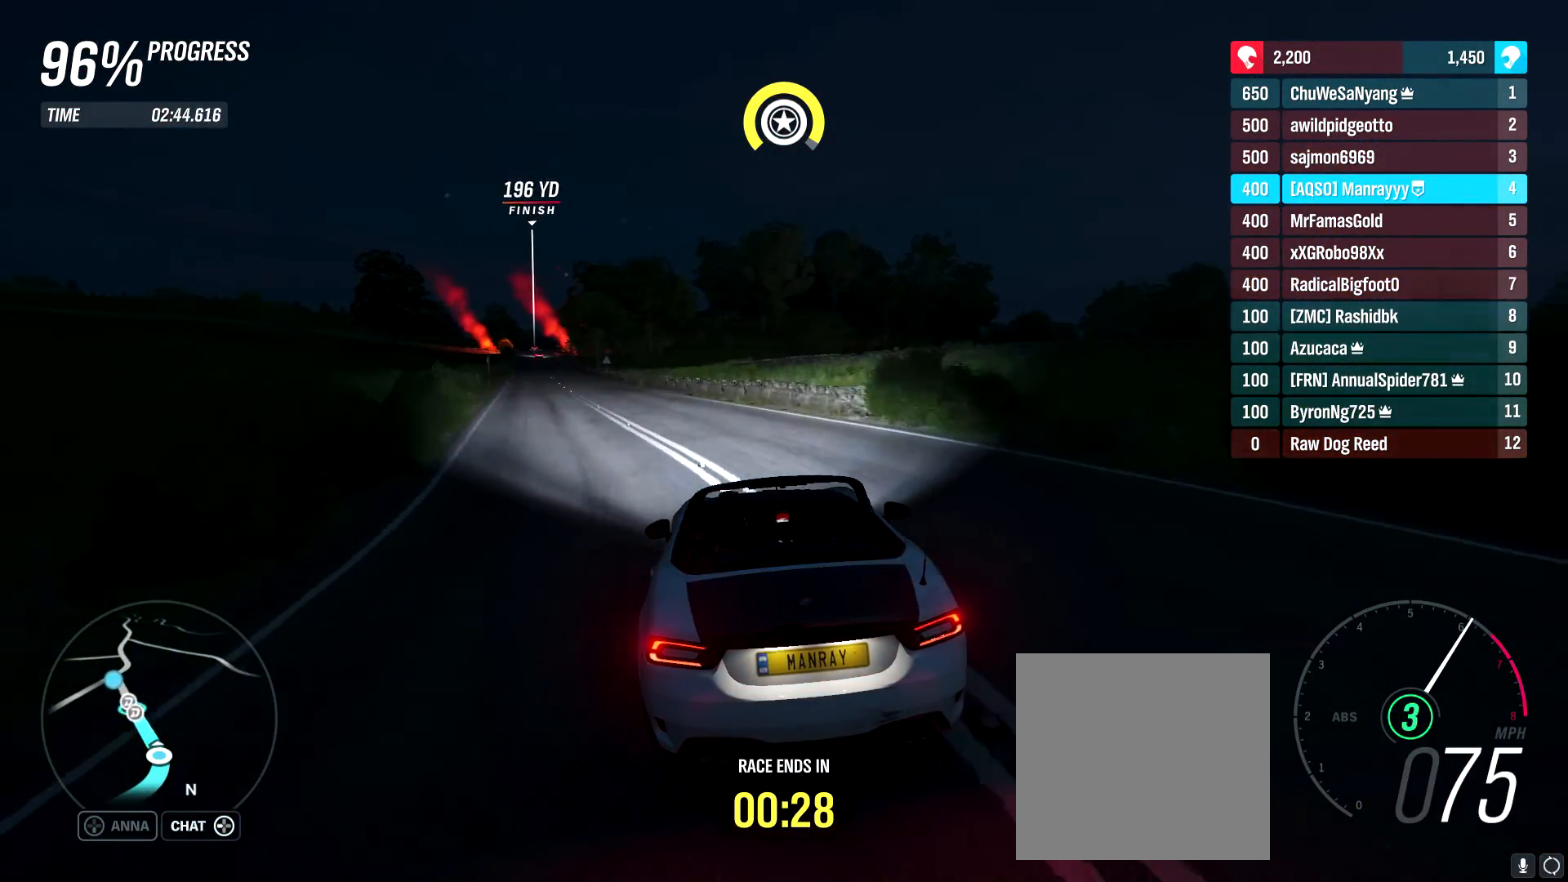
{"buttons": ["R2"], "left_stick": "center", "right_stick": "center", "events": [[383, "left_stick", "center"]]}
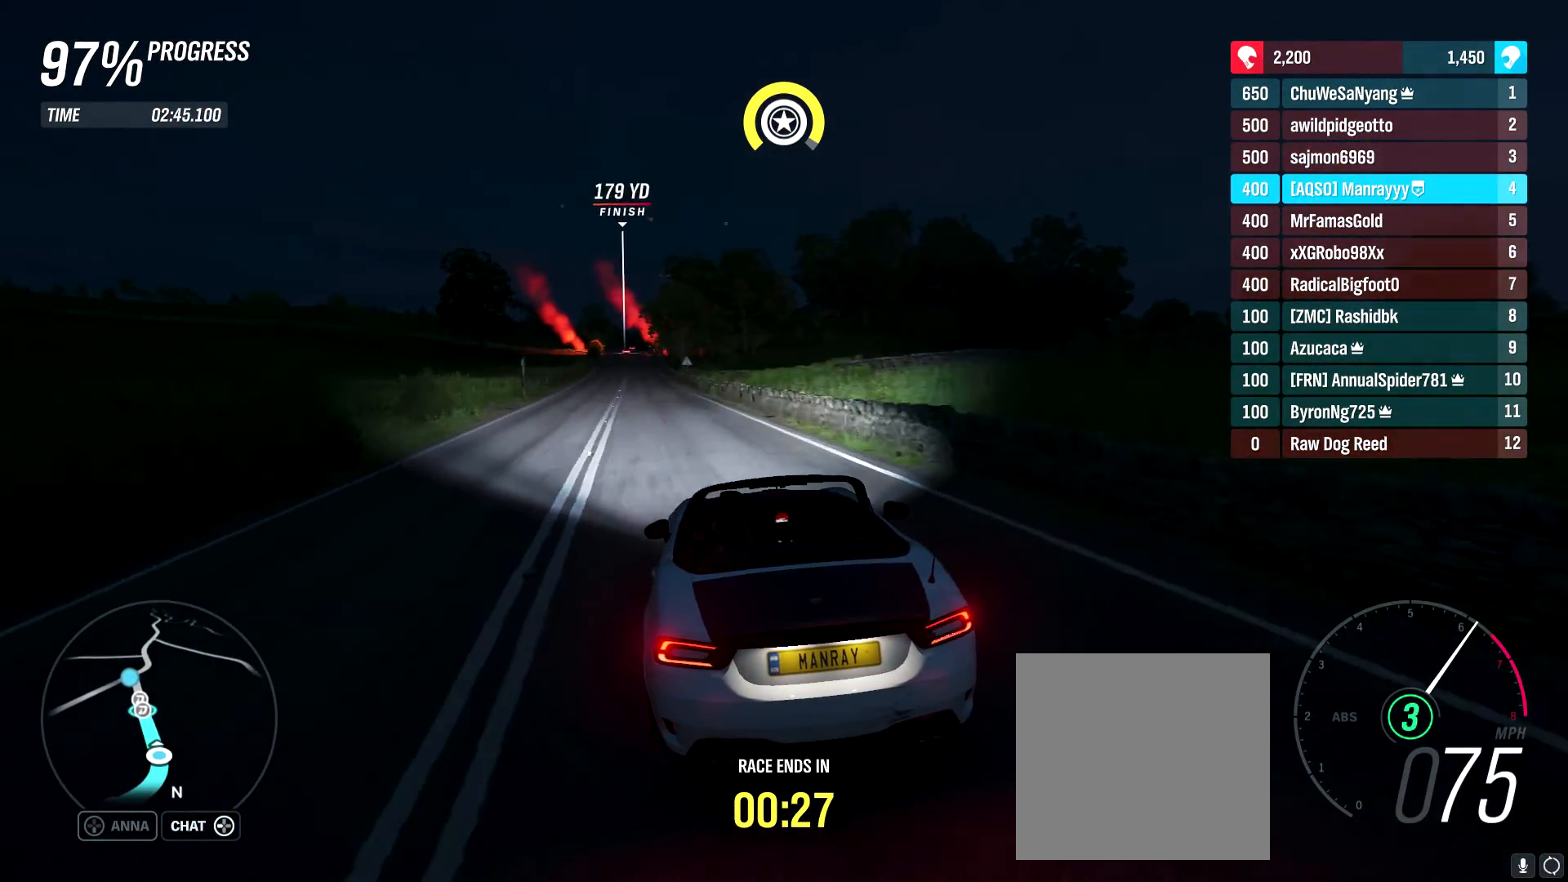
{"buttons": ["R2"], "left_stick": "center", "right_stick": "center", "events": [[33, "left_stick", "left"], [217, "left_stick", "center"]]}
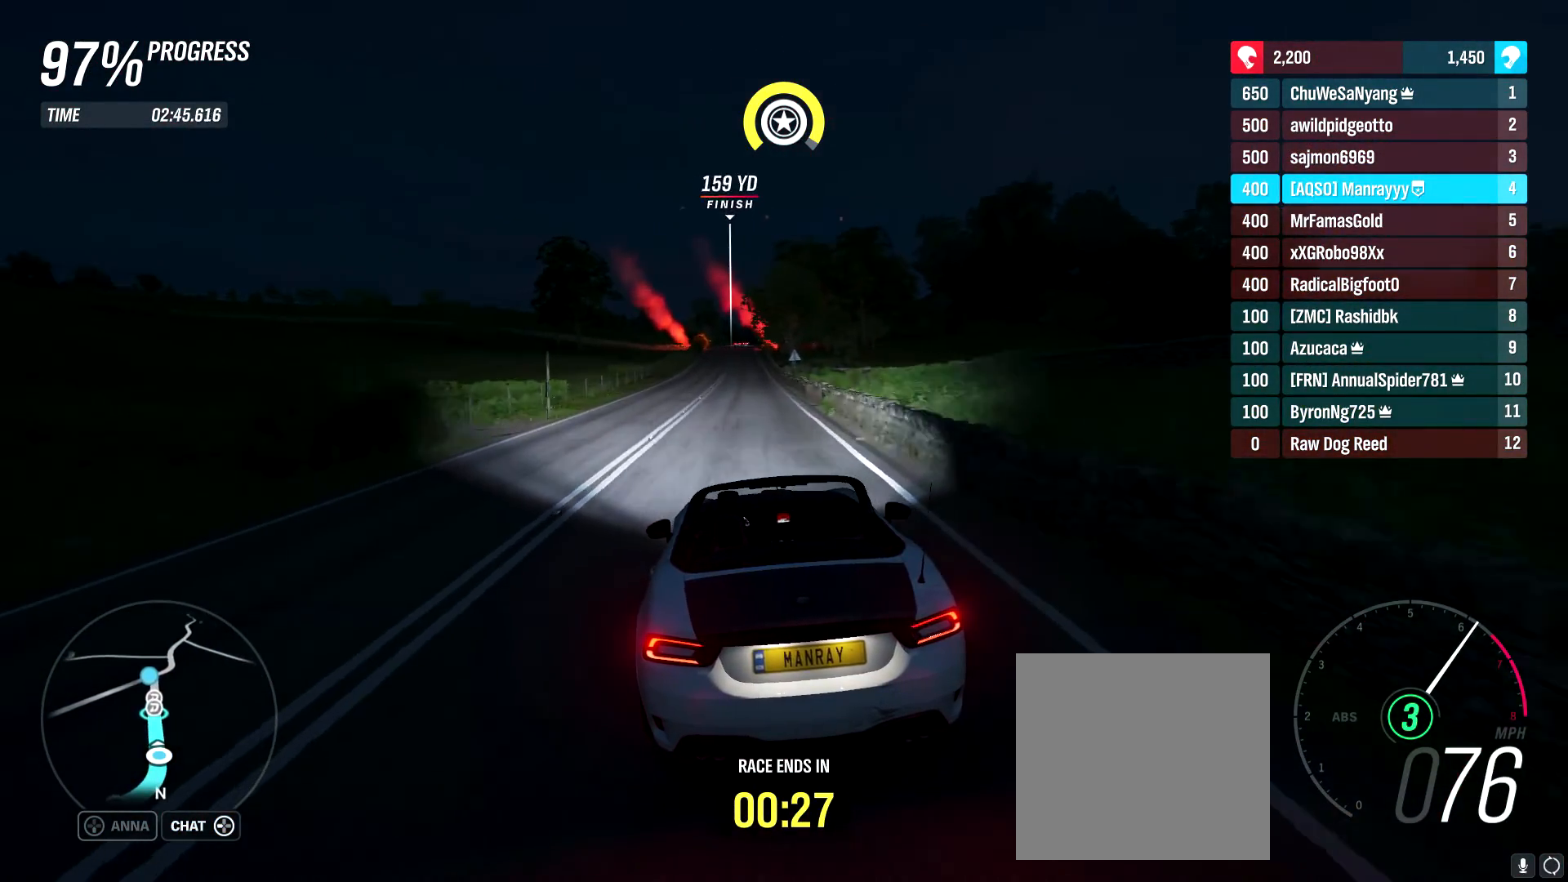
{"buttons": ["R2"], "left_stick": "right", "right_stick": "center", "events": [[467, "left_stick", "right"]]}
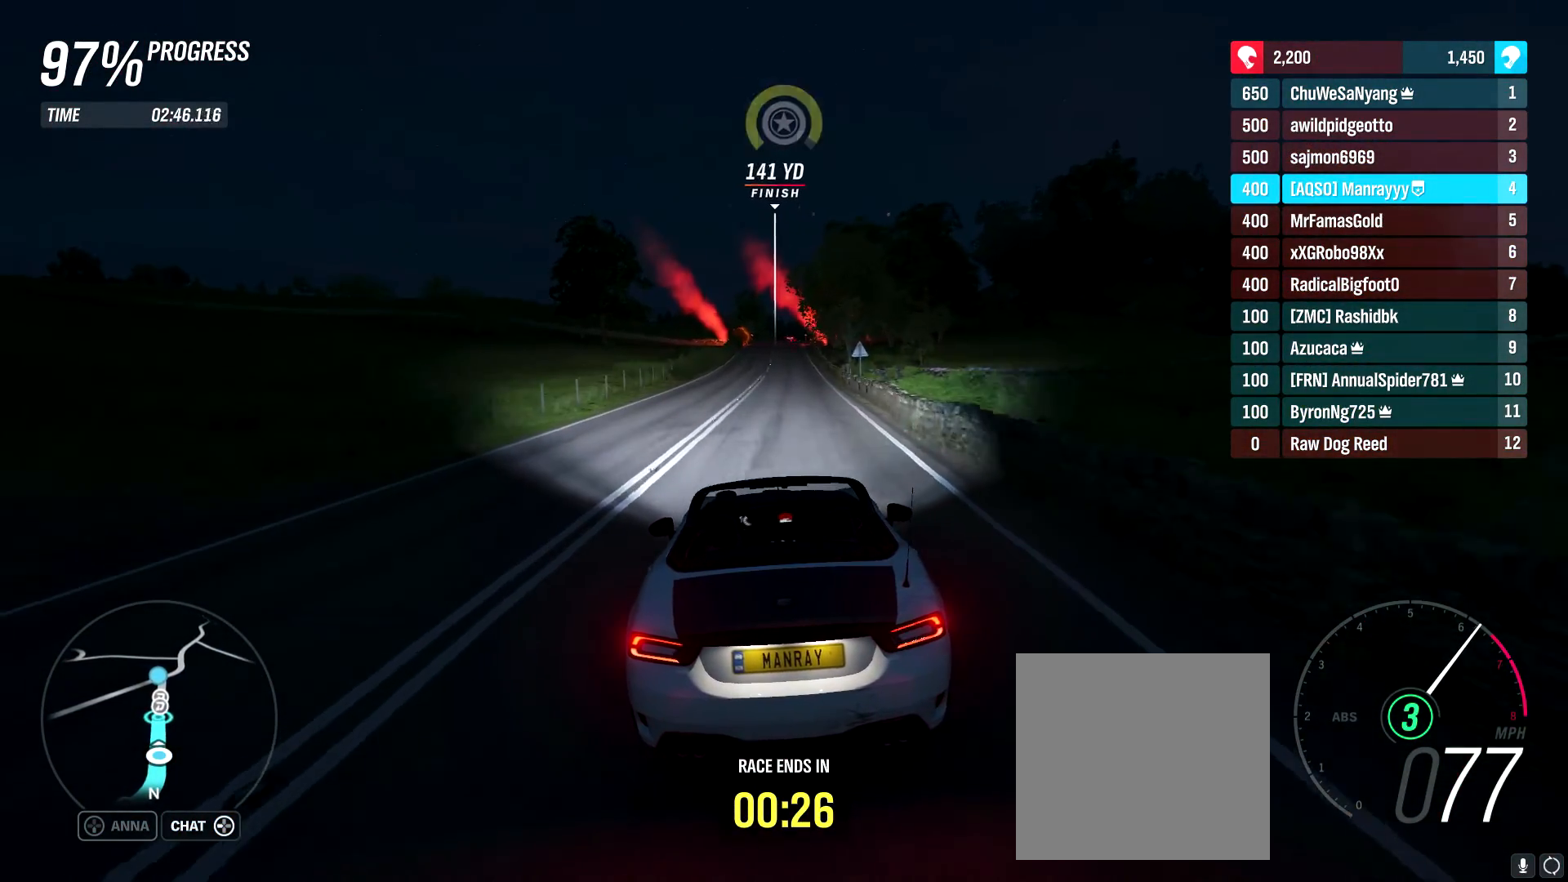
{"buttons": ["R2"], "left_stick": "center", "right_stick": "center", "events": [[150, "left_stick", "center"]]}
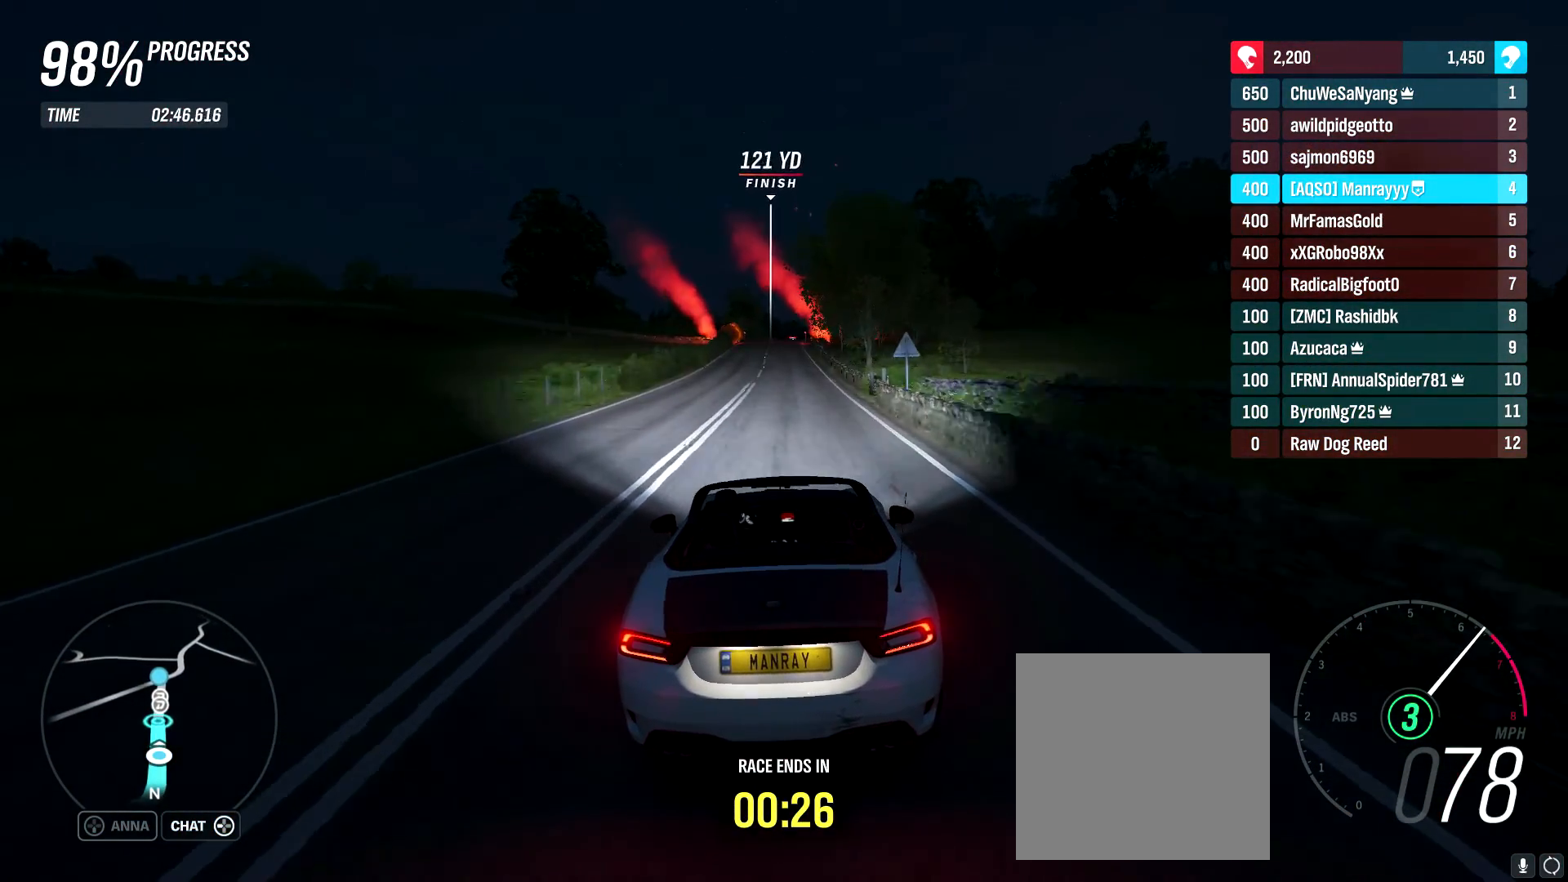
{"buttons": ["R2"], "left_stick": "center", "right_stick": "center", "events": []}
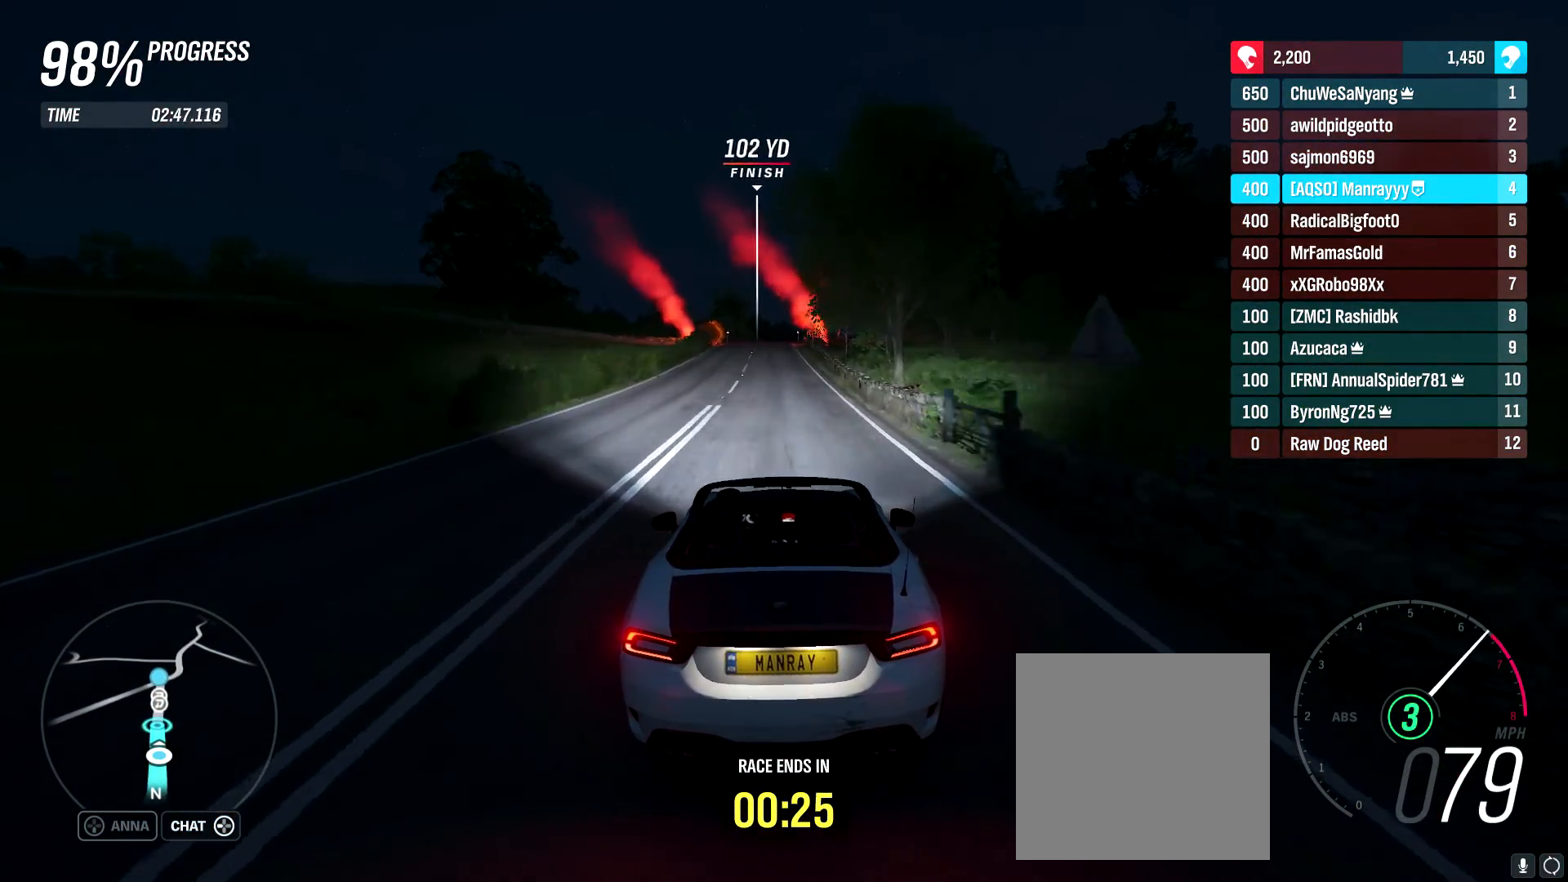
{"buttons": ["R2"], "left_stick": "center", "right_stick": "center", "events": [[50, "B", "down"], [200, "B", "up"], [200, "left_stick", "left"], [400, "left_stick", "center"]]}
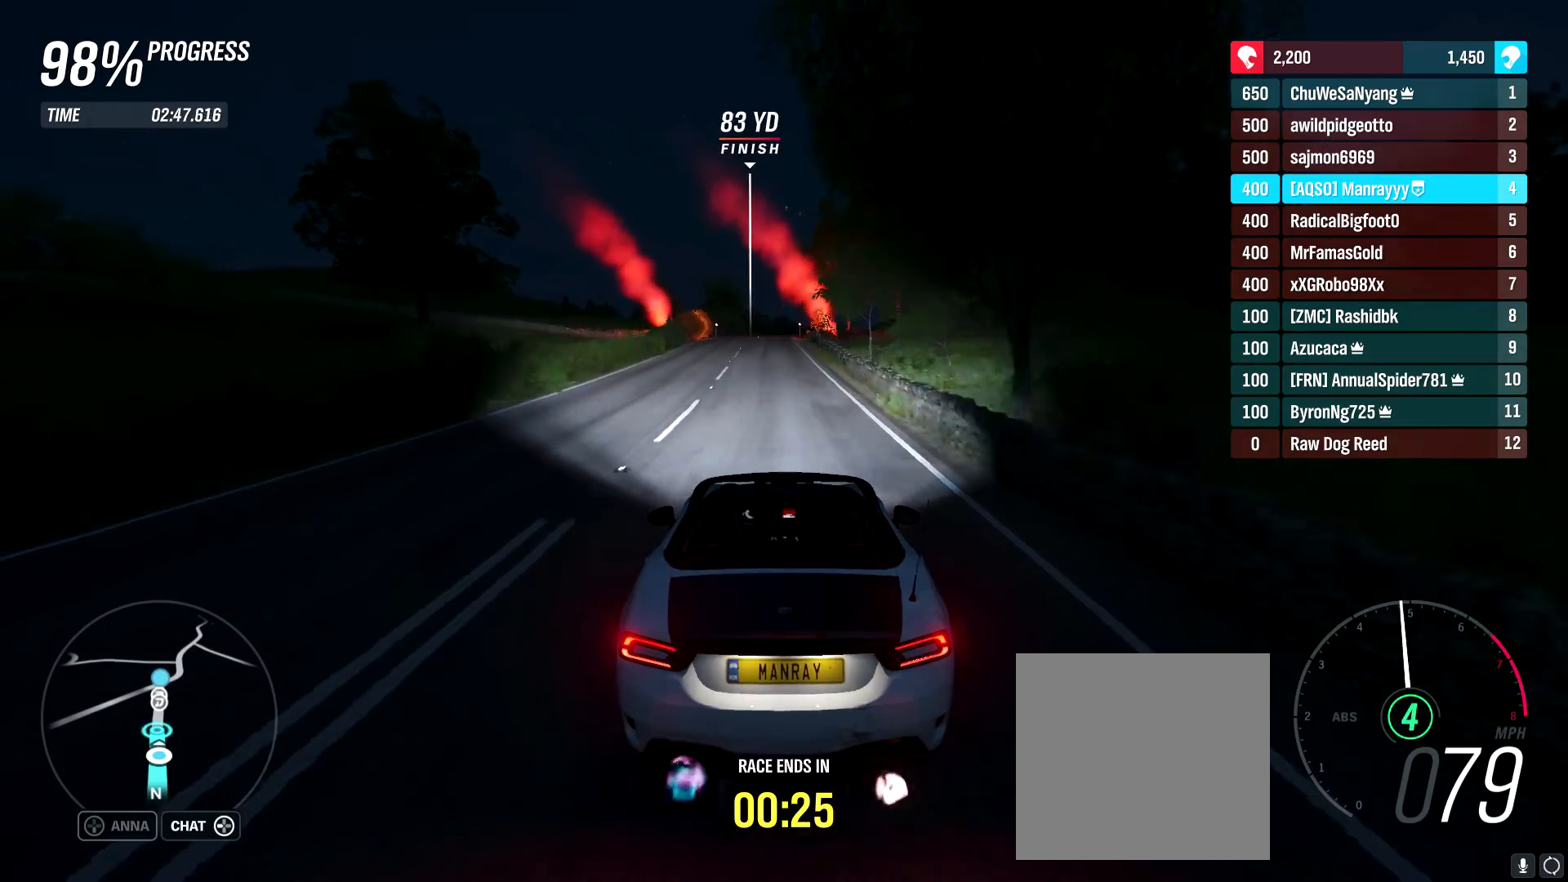
{"buttons": ["R2"], "left_stick": "center", "right_stick": "center", "events": [[150, "left_stick", "left"], [300, "left_stick", "center"]]}
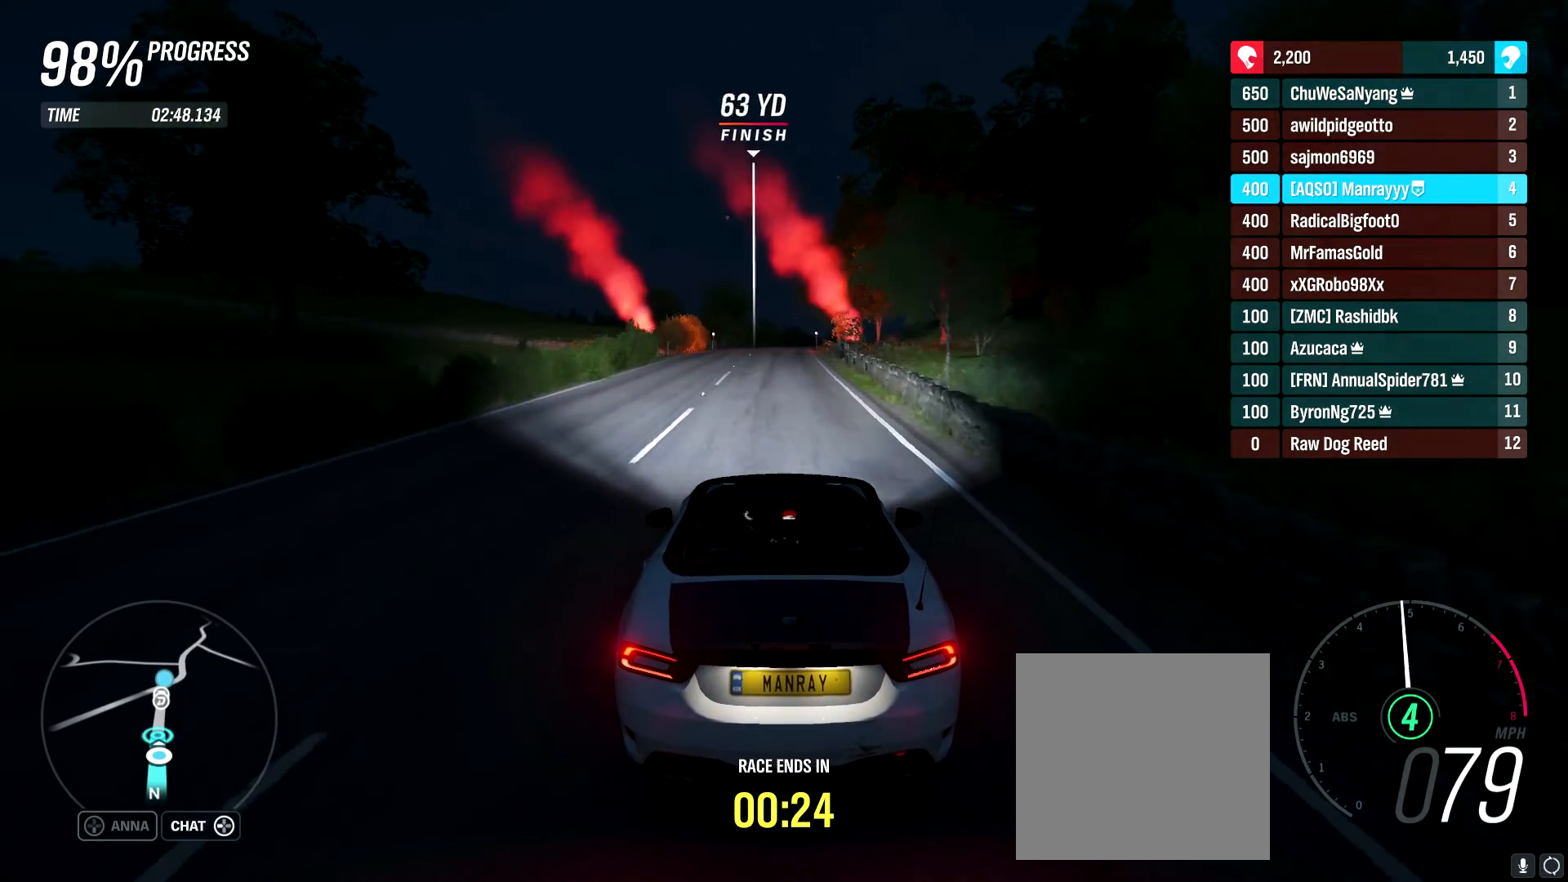
{"buttons": ["R2"], "left_stick": "center", "right_stick": "center", "events": [[133, "left_stick", "right"], [333, "left_stick", "center"]]}
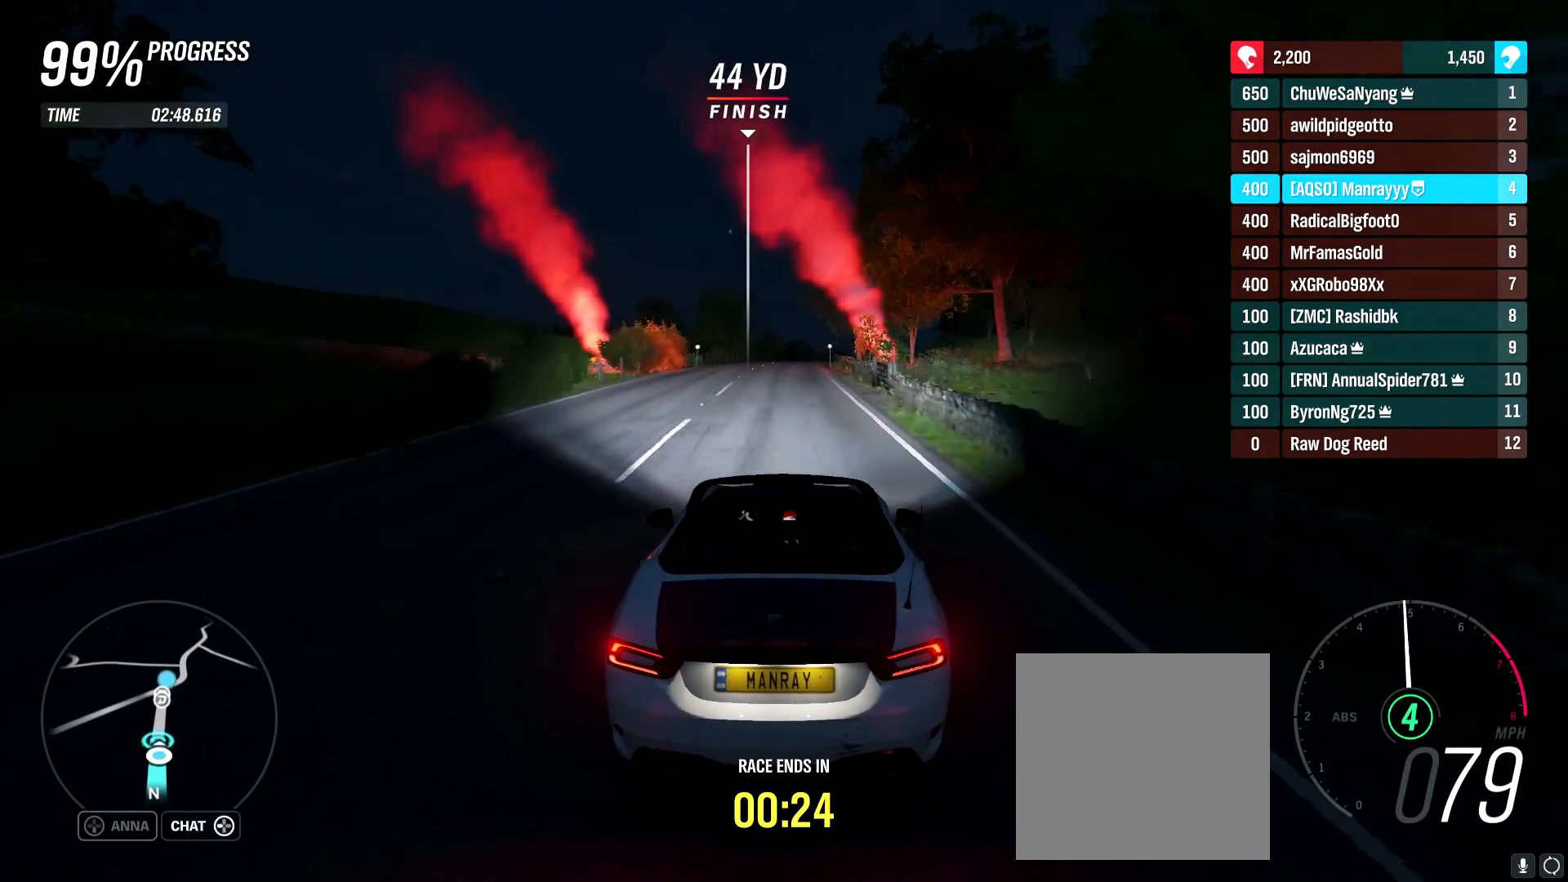
{"buttons": ["R2"], "left_stick": "center", "right_stick": "center", "events": [[283, "left_stick", "left"], [433, "left_stick", "center"]]}
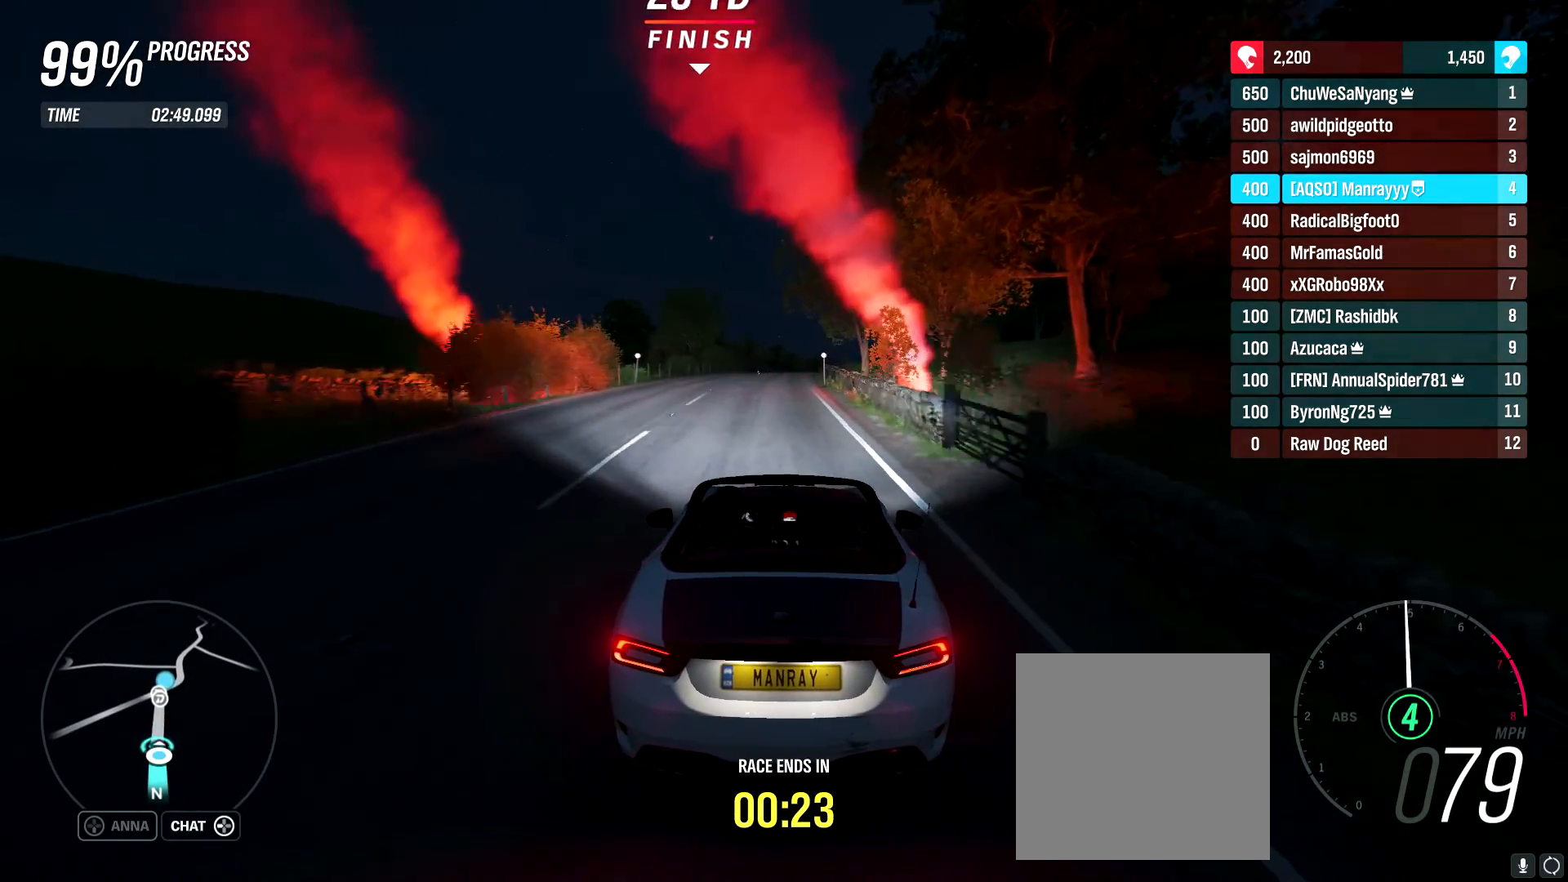
{"buttons": ["R2"], "left_stick": "center", "right_stick": "center", "events": []}
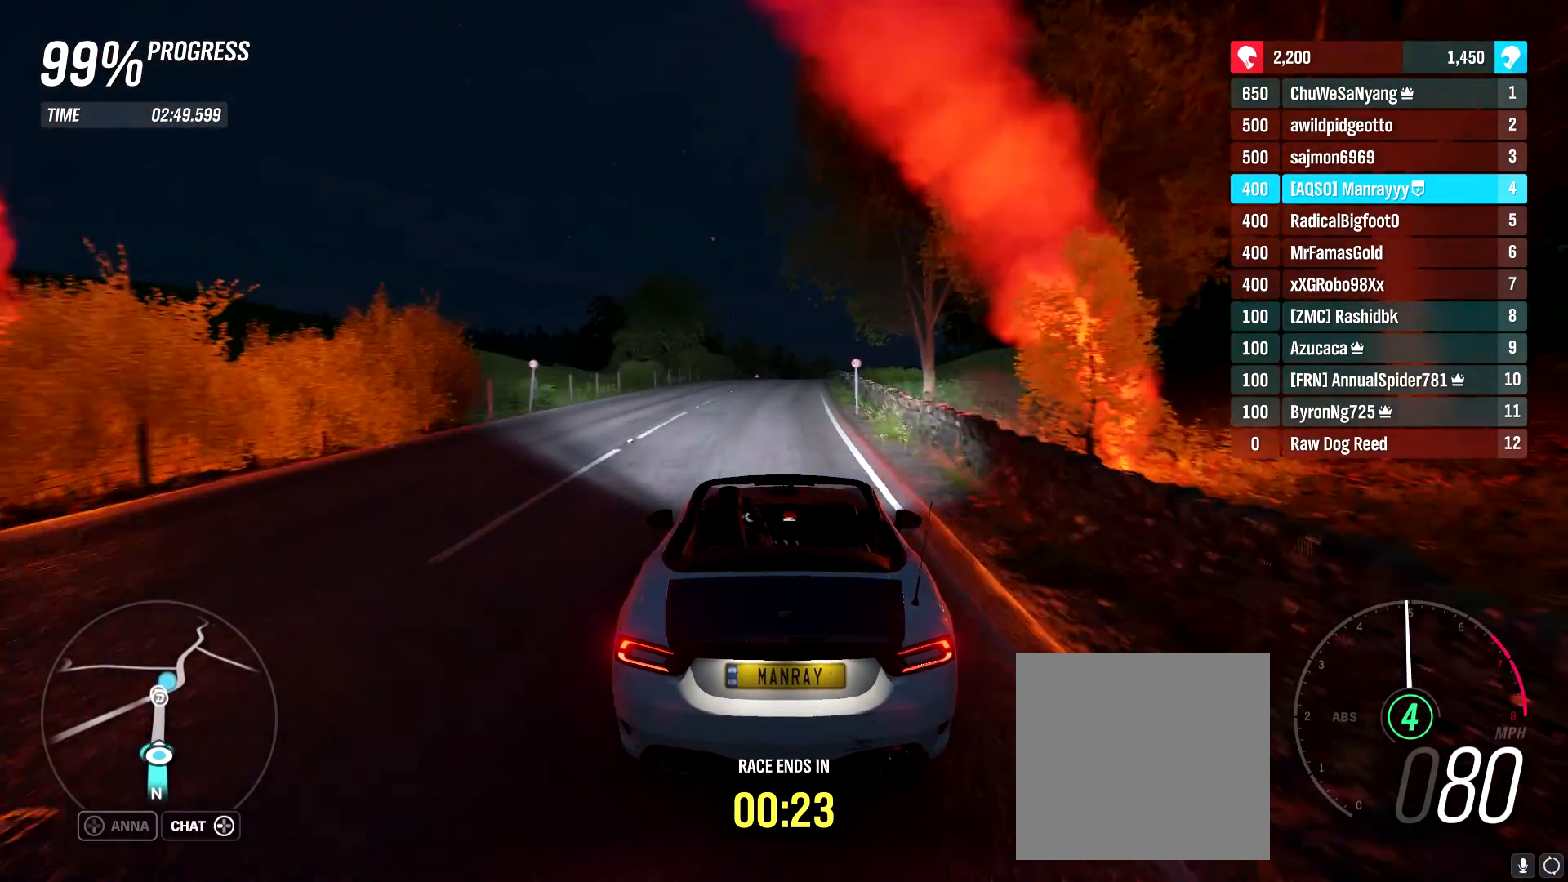
{"buttons": ["R2"], "left_stick": "center", "right_stick": "center", "events": []}
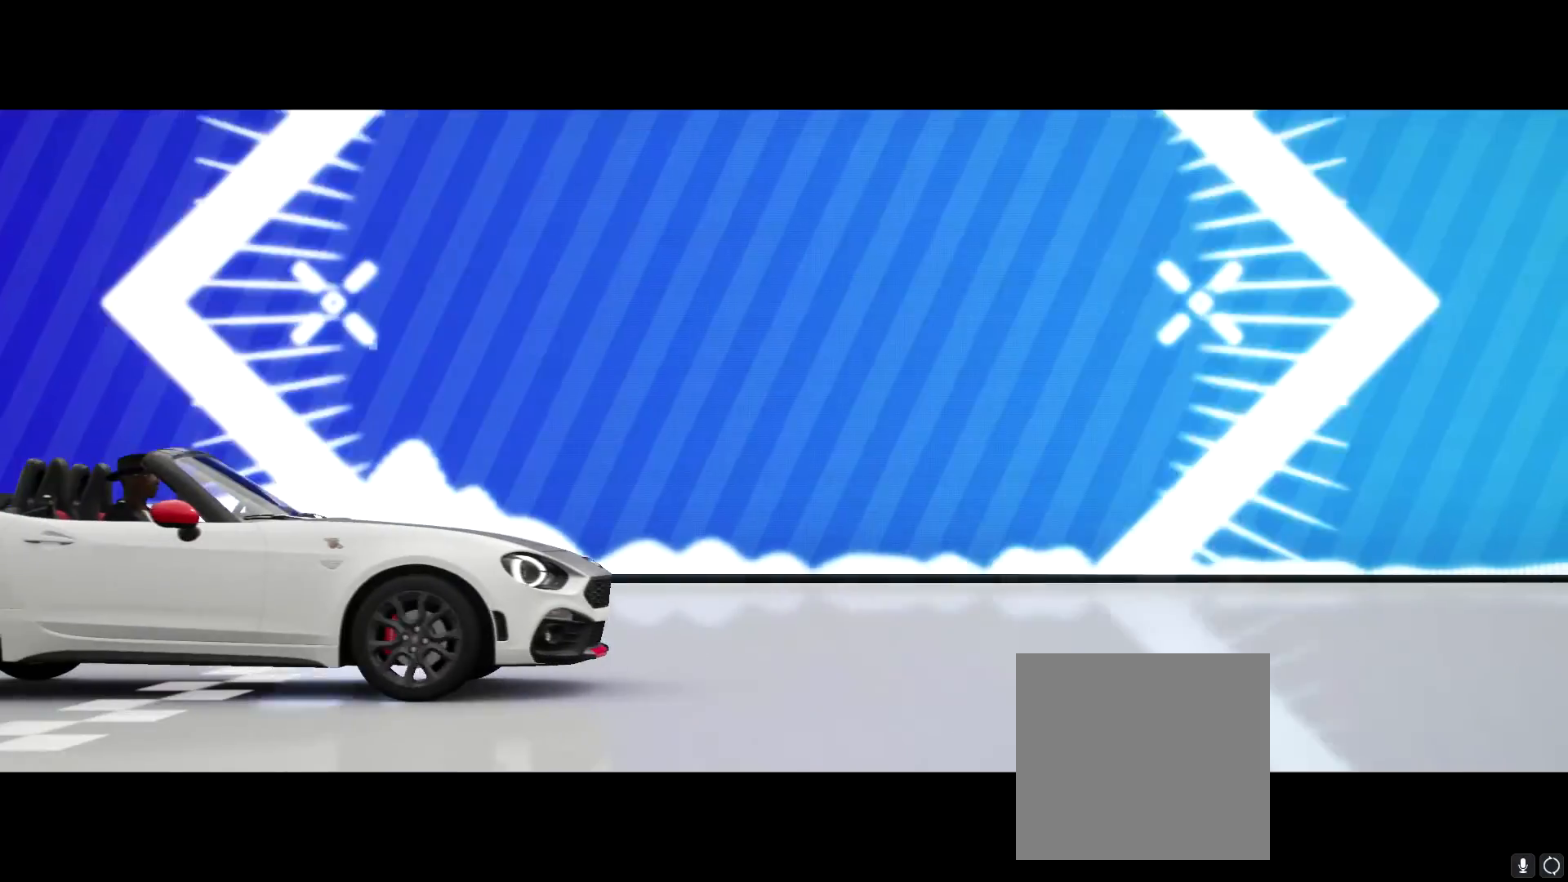
{"buttons": ["R2"], "left_stick": "center", "right_stick": "center", "events": []}
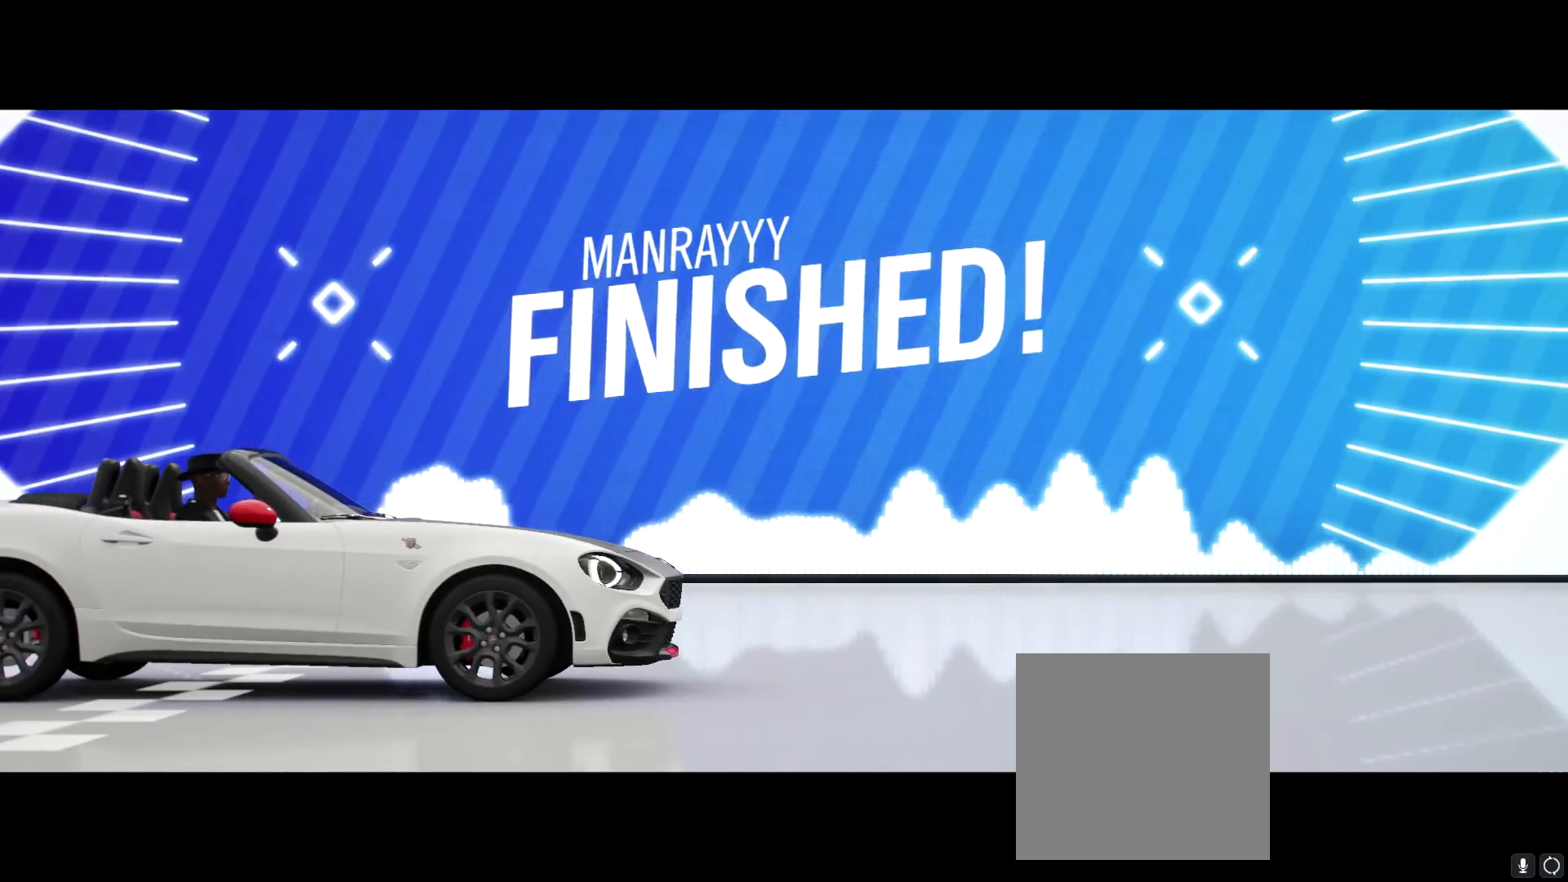
{"buttons": [], "left_stick": "center", "right_stick": "center", "events": [[117, "R2", "up"]]}